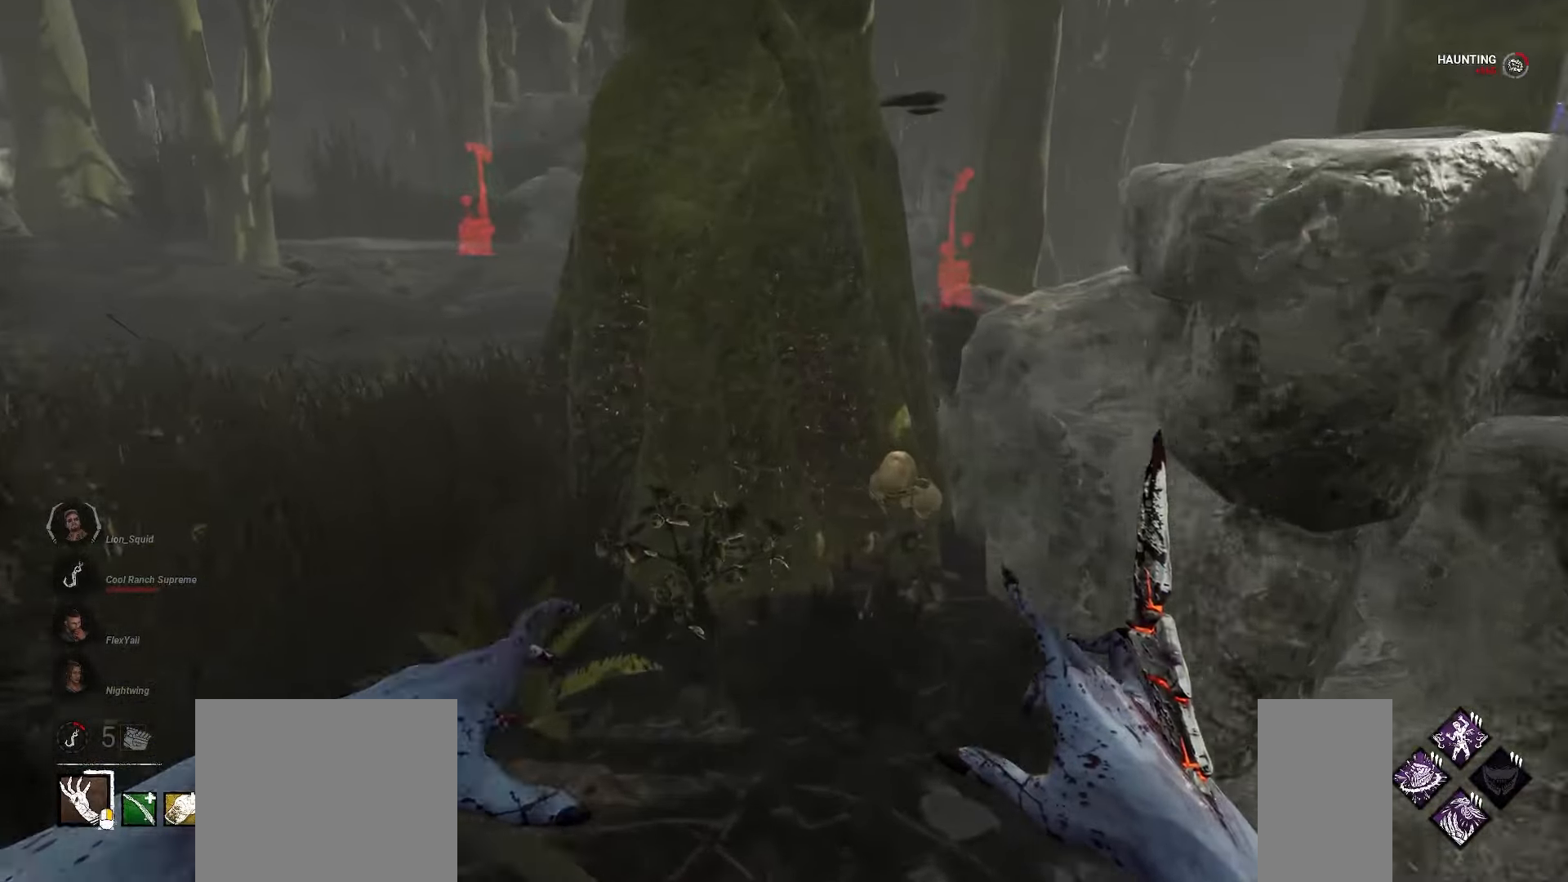
Gameplay with keyboard and mouse; each line is a JSON object with the keys and mouse buttons held at the frame after it. "events" lists presses ("down") and releases ("up") of "a", "ctrl", "d", "e", "q", "s", "shift", "space", "w", "mouse_left", "mouse_wheel", "mouse_right", "mouse_mb4" and "mouse_mb5" between this image and that frame as [ms after this image, input, new state], when the widget could be followed in between. "mouse_left", "mouse_wheel", "mouse_right", "mouse_mb4", "mouse_mb5" = the "left", "wheel", "right", "mb4", "mb5" buttons of the "mouse" list. No other keys are recorded. "wheel" means that the mouse wheel is clicked or scrolled. Mouse movement is not recorded.
{"keys": ["w"], "mouse": [], "events": [[67, "a", "down"], [150, "a", "up"], [400, "d", "down"], [467, "d", "up"]]}
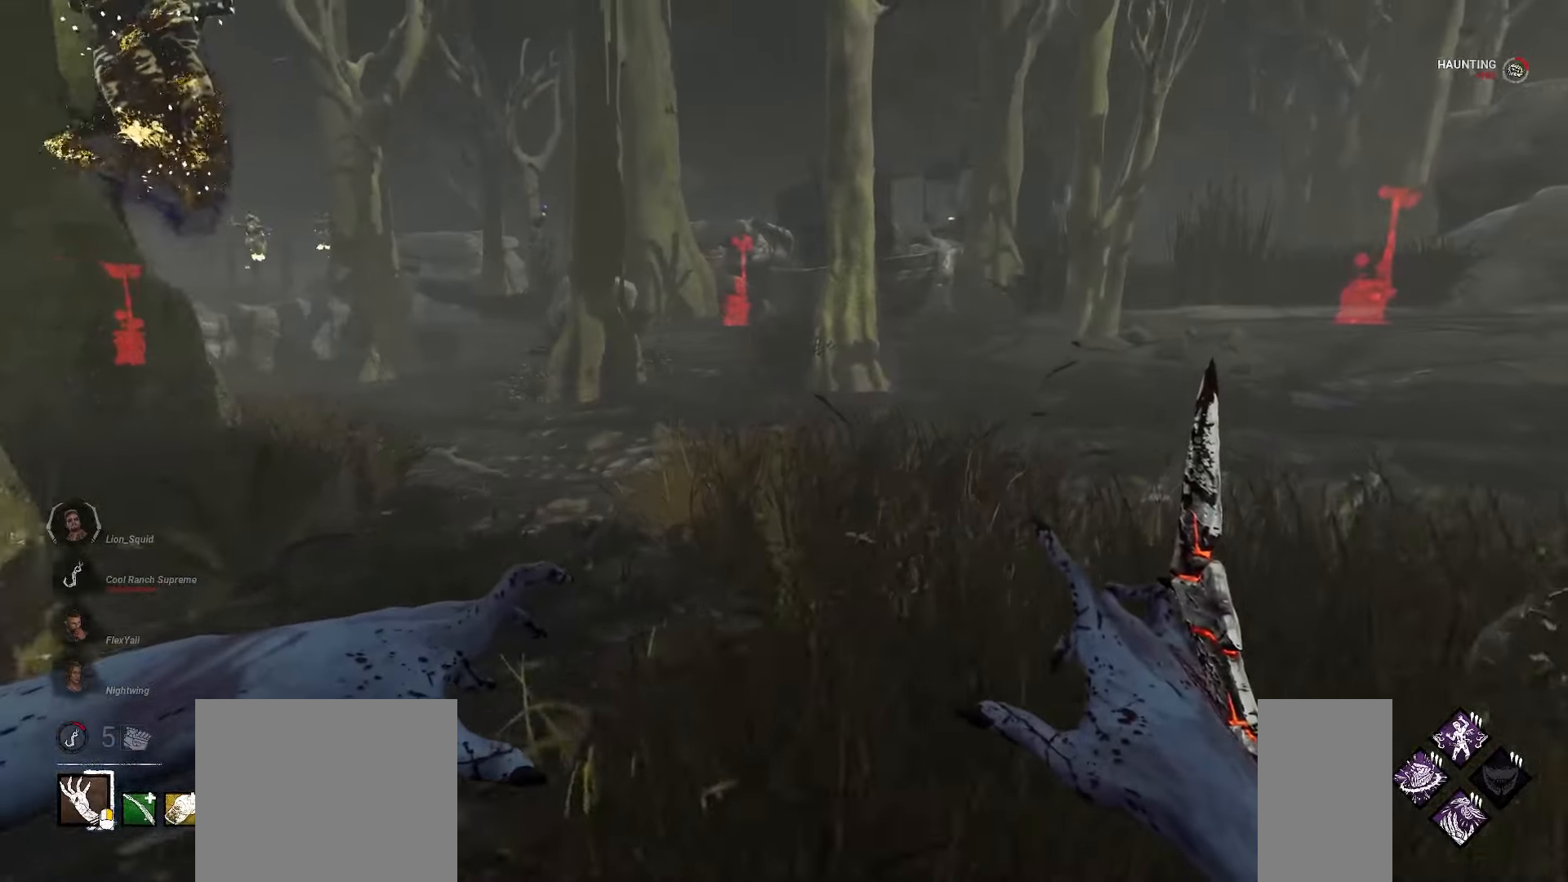
{"keys": ["a", "w"], "mouse": [], "events": [[50, "d", "down"], [150, "d", "up"], [233, "d", "down"], [317, "d", "up"], [400, "a", "down"]]}
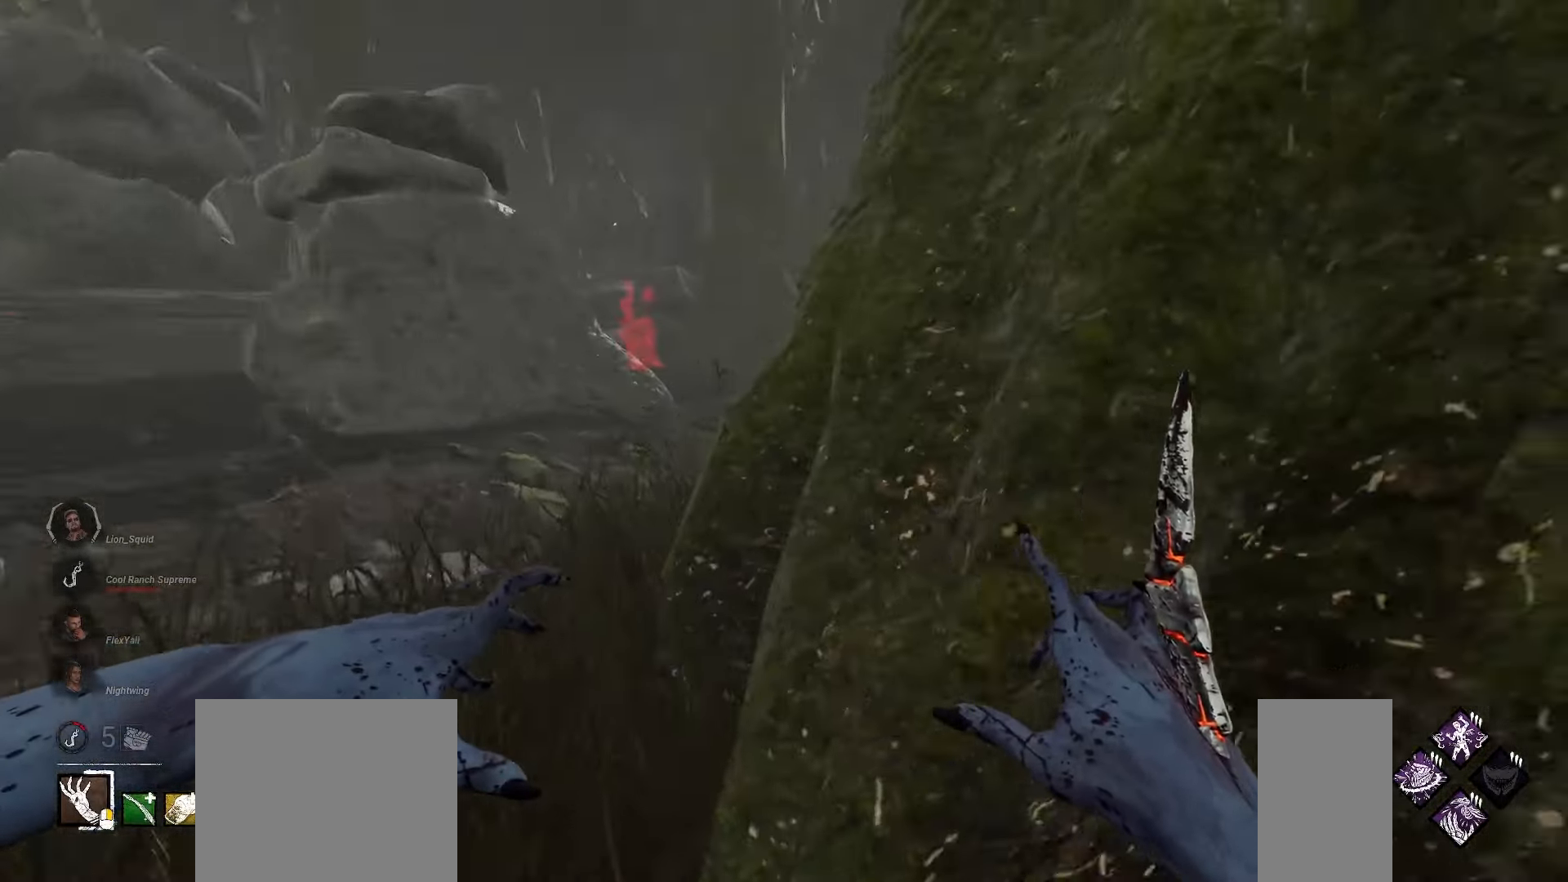
{"keys": ["a", "w"], "mouse": [], "events": [[350, "a", "up"], [467, "a", "down"]]}
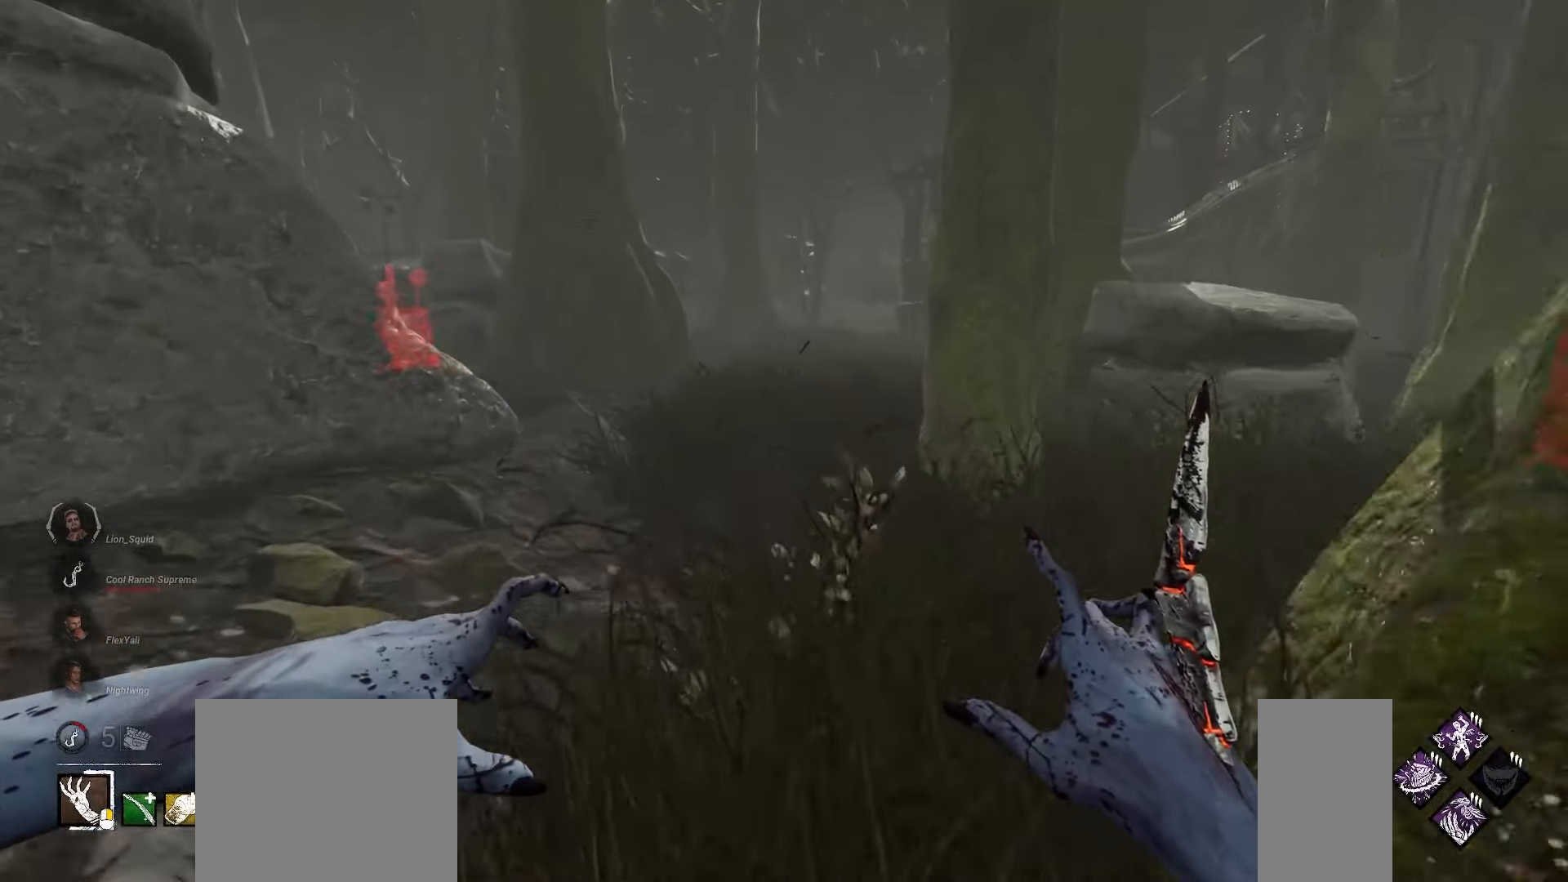
{"keys": ["a", "w"], "mouse": [], "events": [[33, "a", "up"], [133, "a", "down"], [200, "a", "up"], [300, "a", "down"], [333, "a", "up"], [450, "a", "down"]]}
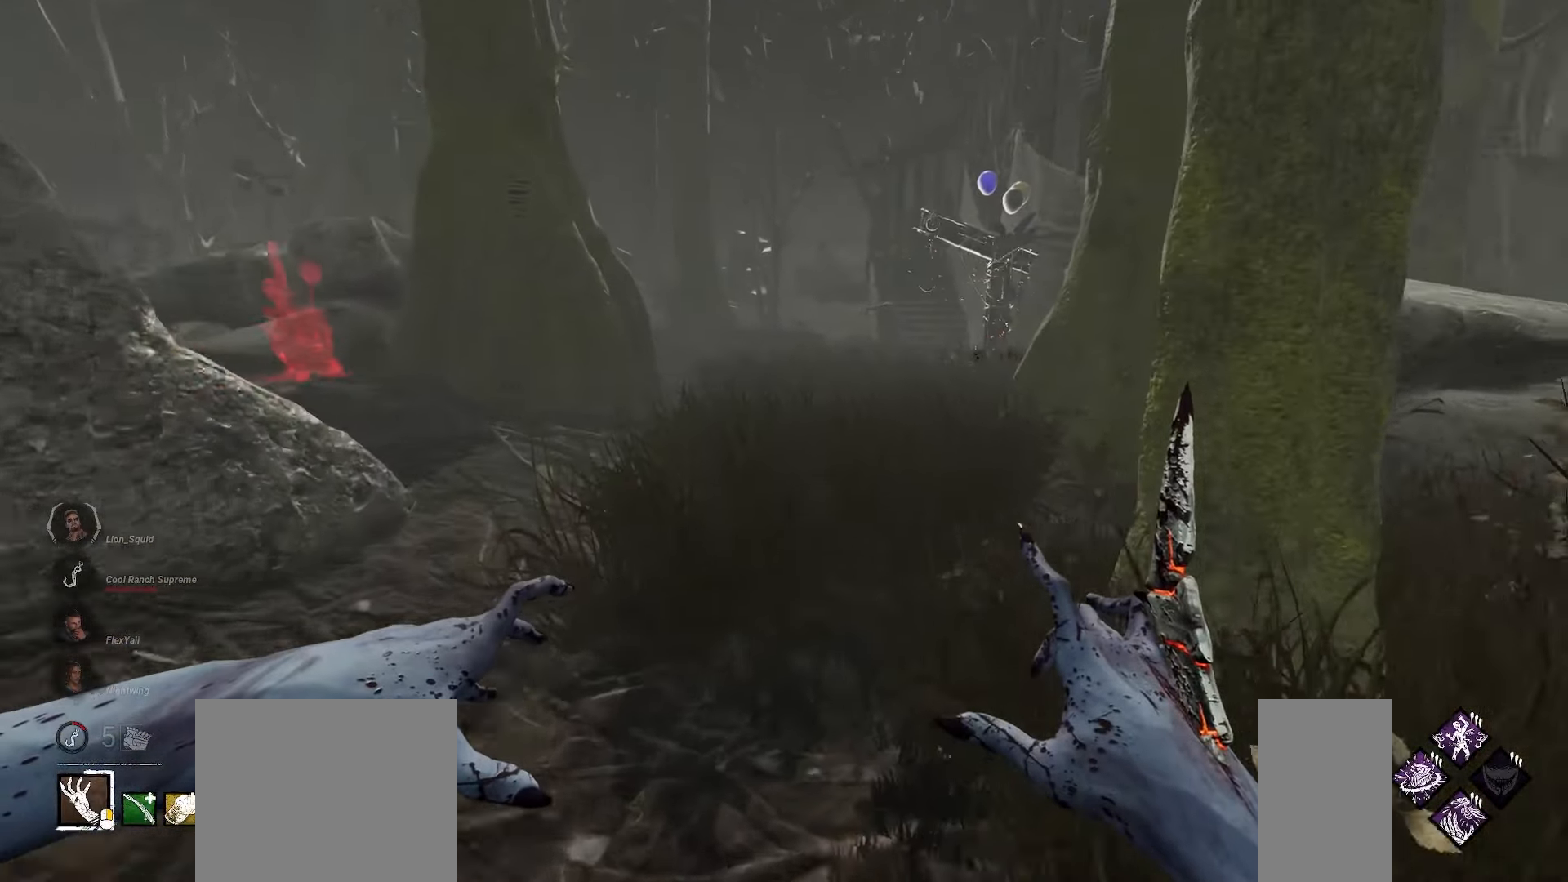
{"keys": ["a", "w"], "mouse": [], "events": [[17, "a", "up"], [50, "a", "down"], [83, "w", "up"], [467, "w", "down"]]}
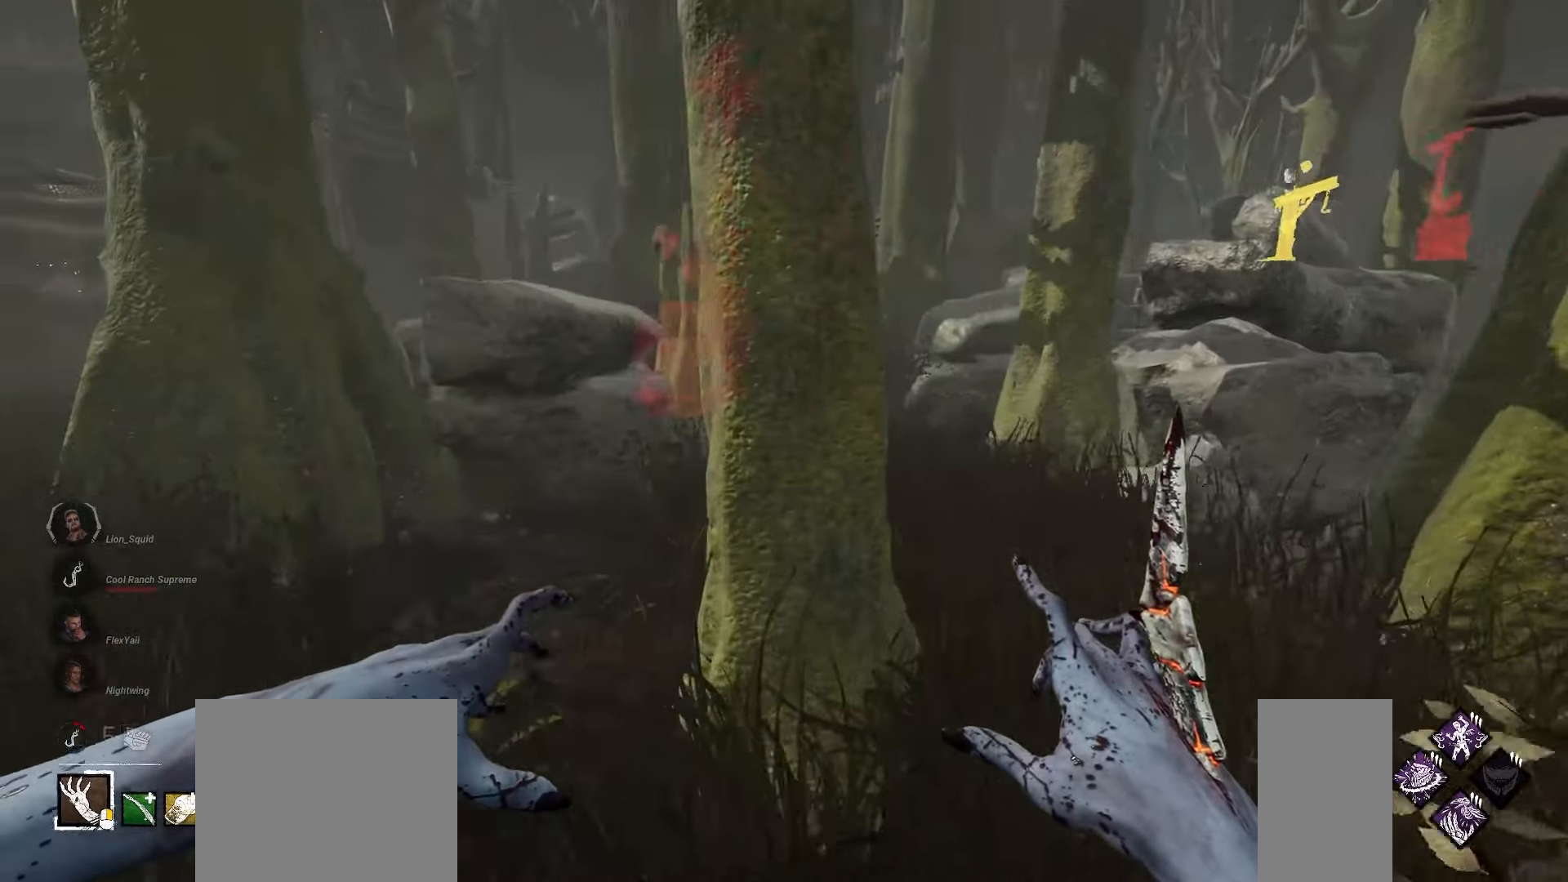
{"keys": ["w"], "mouse": [], "events": [[67, "a", "up"]]}
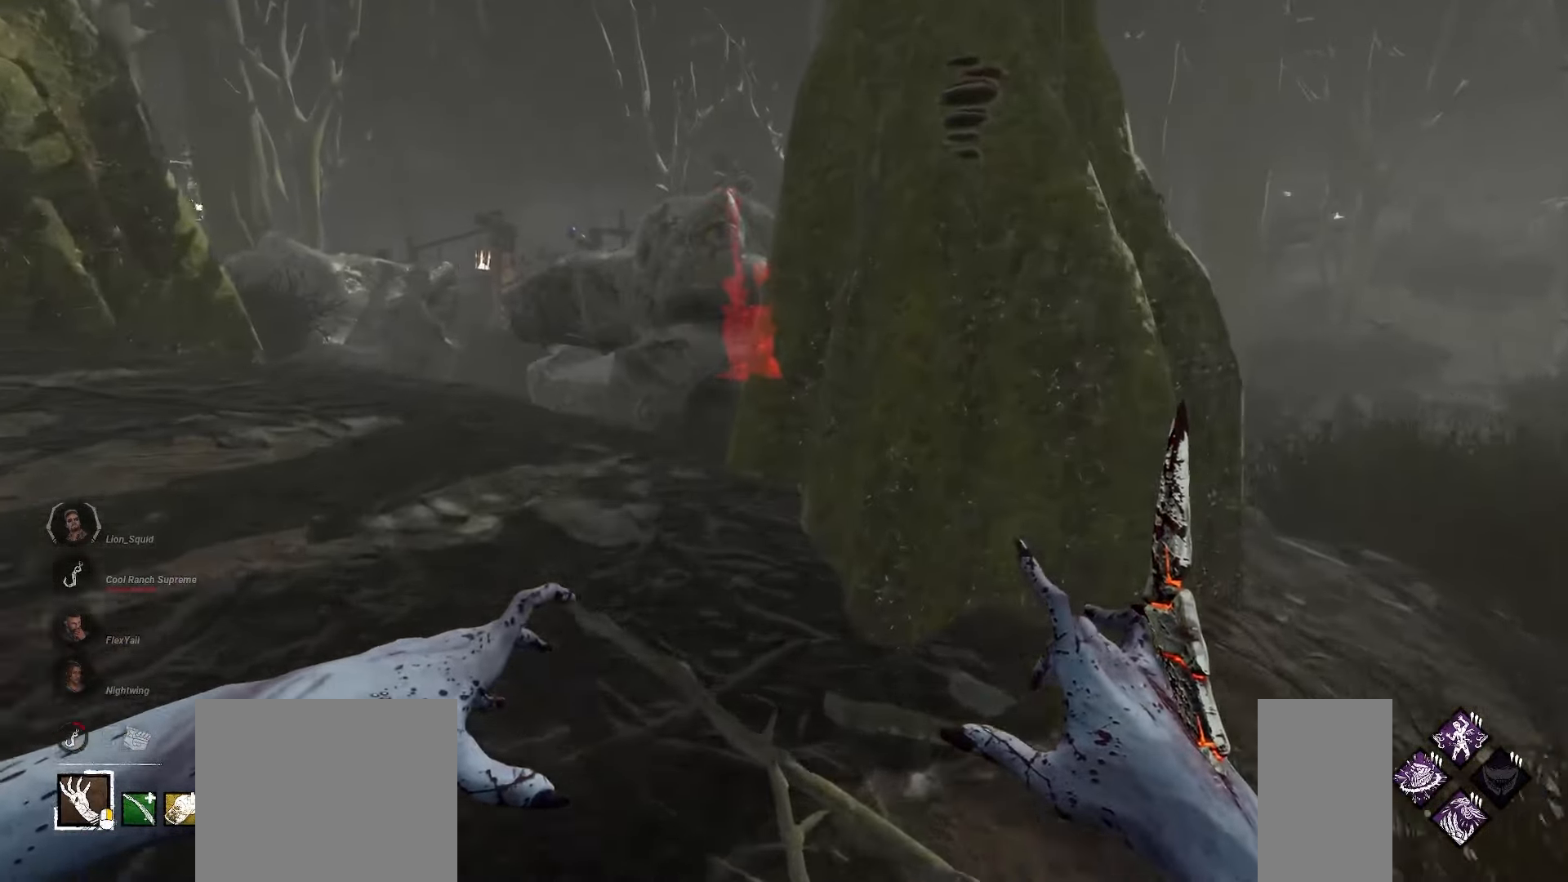
{"keys": ["a", "w"], "mouse": [], "events": [[283, "a", "down"]]}
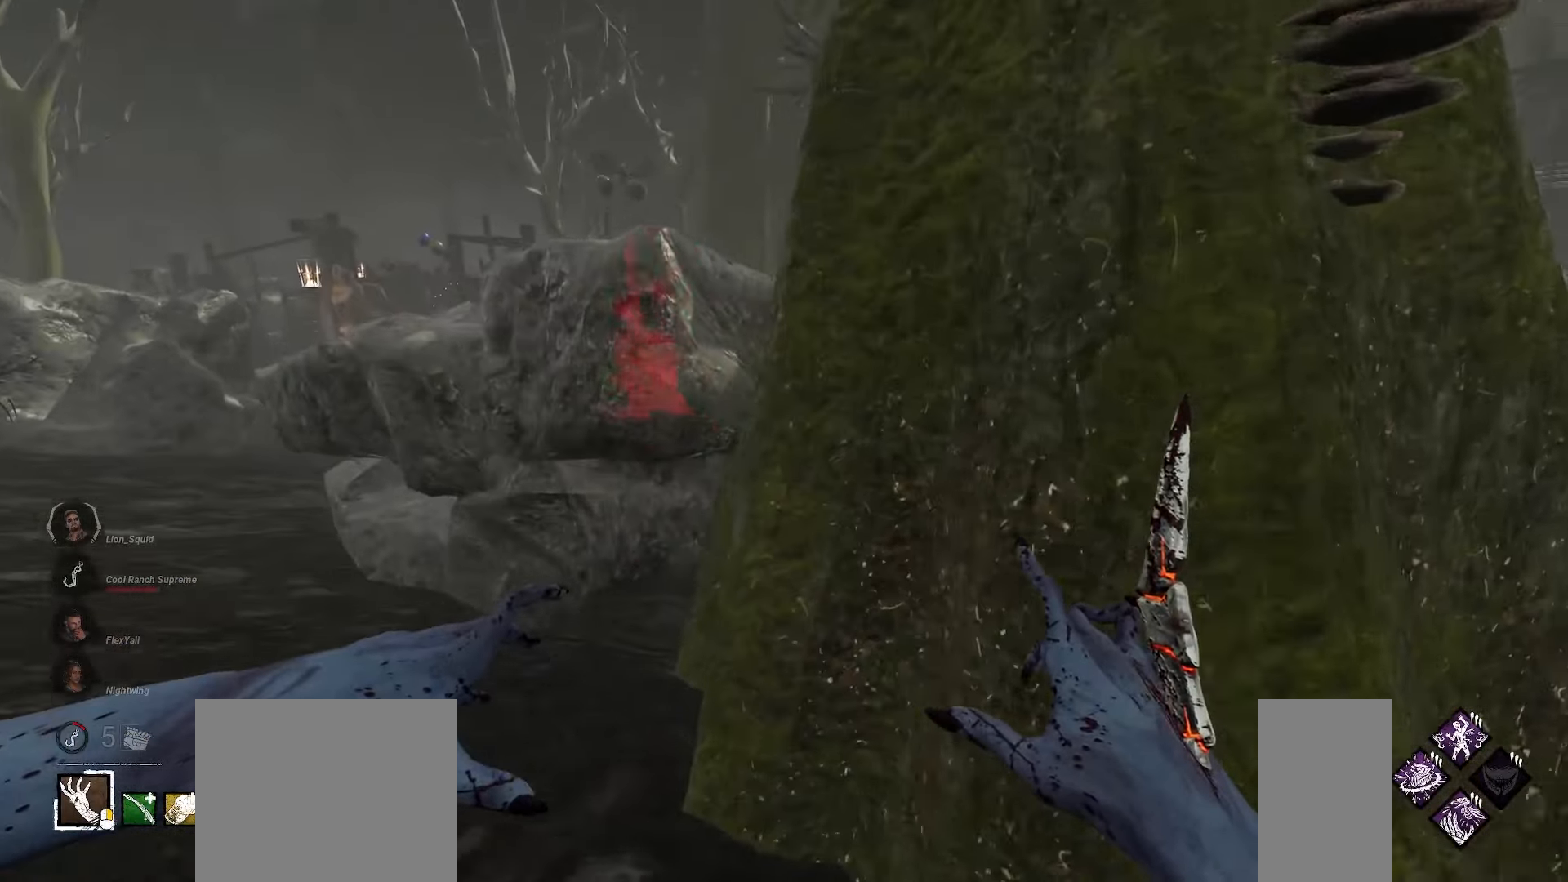
{"keys": ["a", "w"], "mouse": [], "events": []}
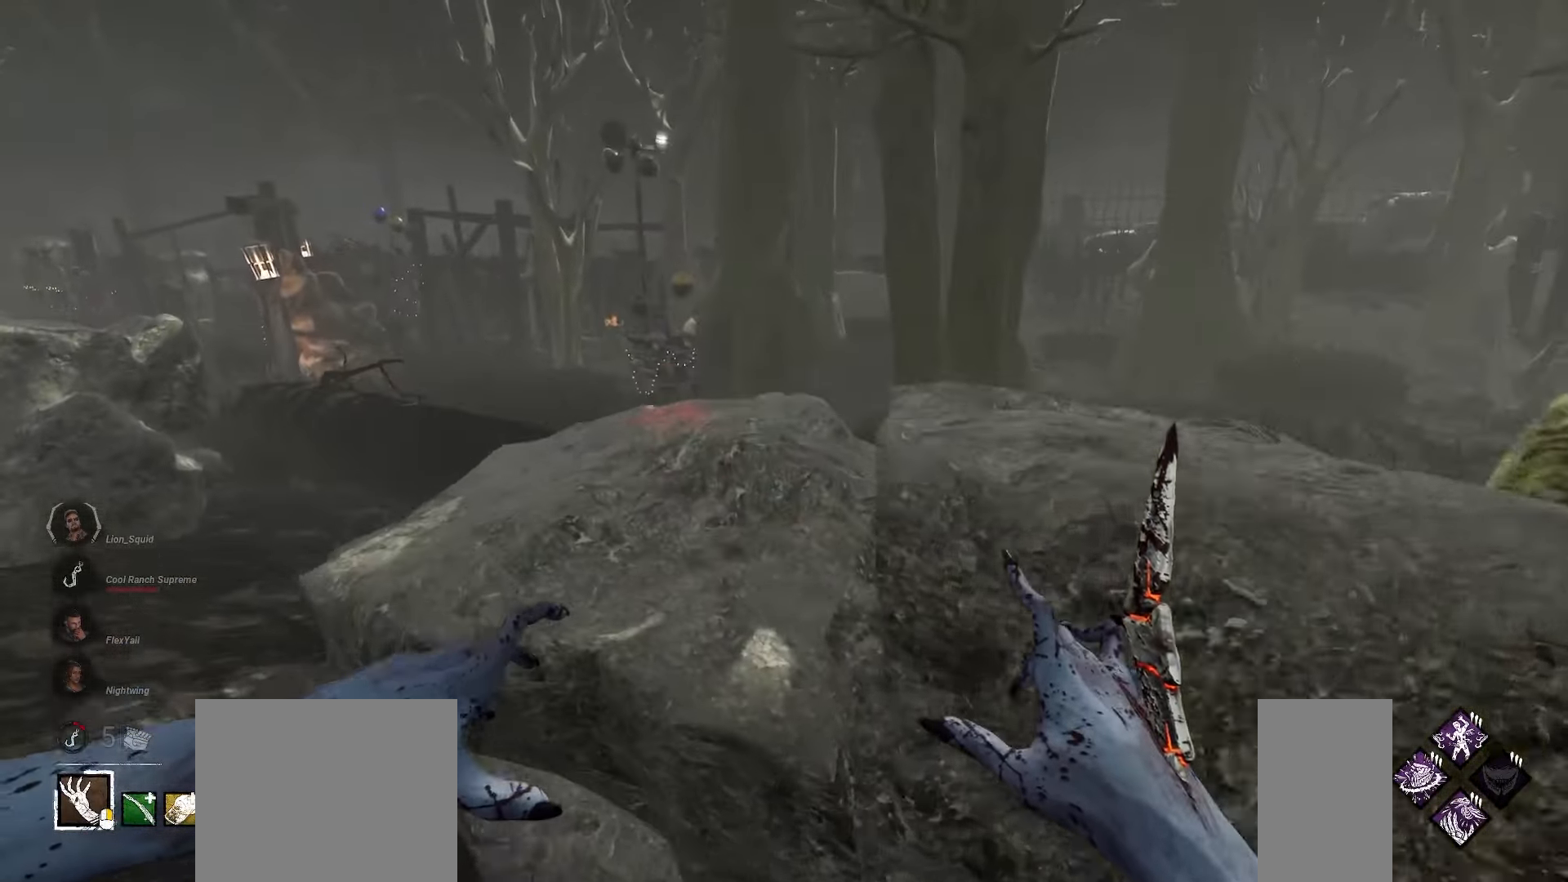
{"keys": ["a", "w"], "mouse": [], "events": []}
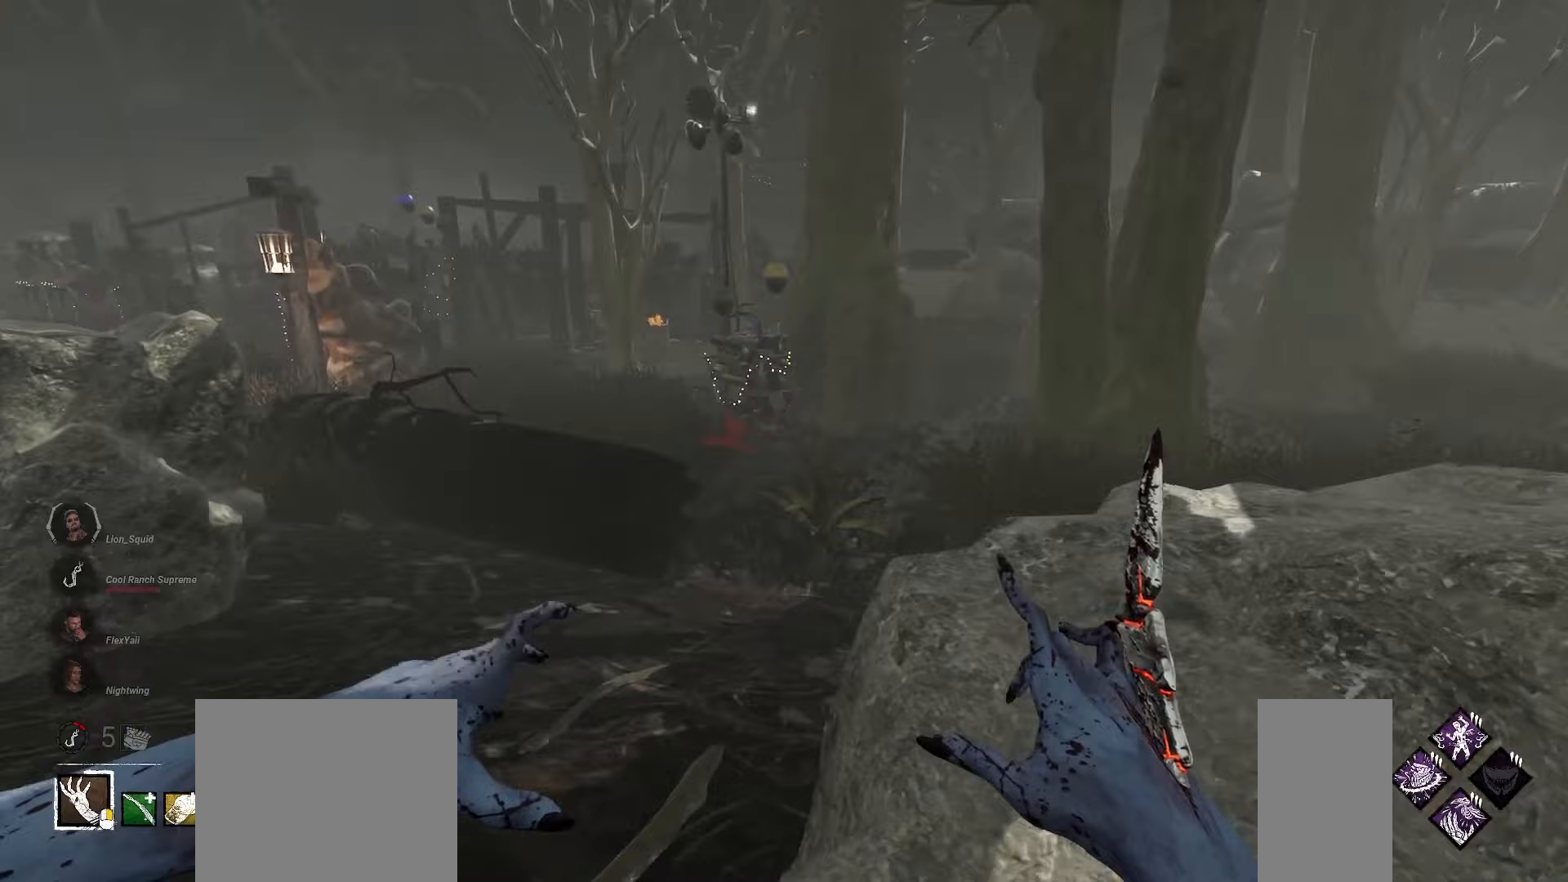
{"keys": ["d", "w"], "mouse": [], "events": [[17, "a", "up"], [300, "d", "down"], [400, "d", "up"], [467, "d", "down"]]}
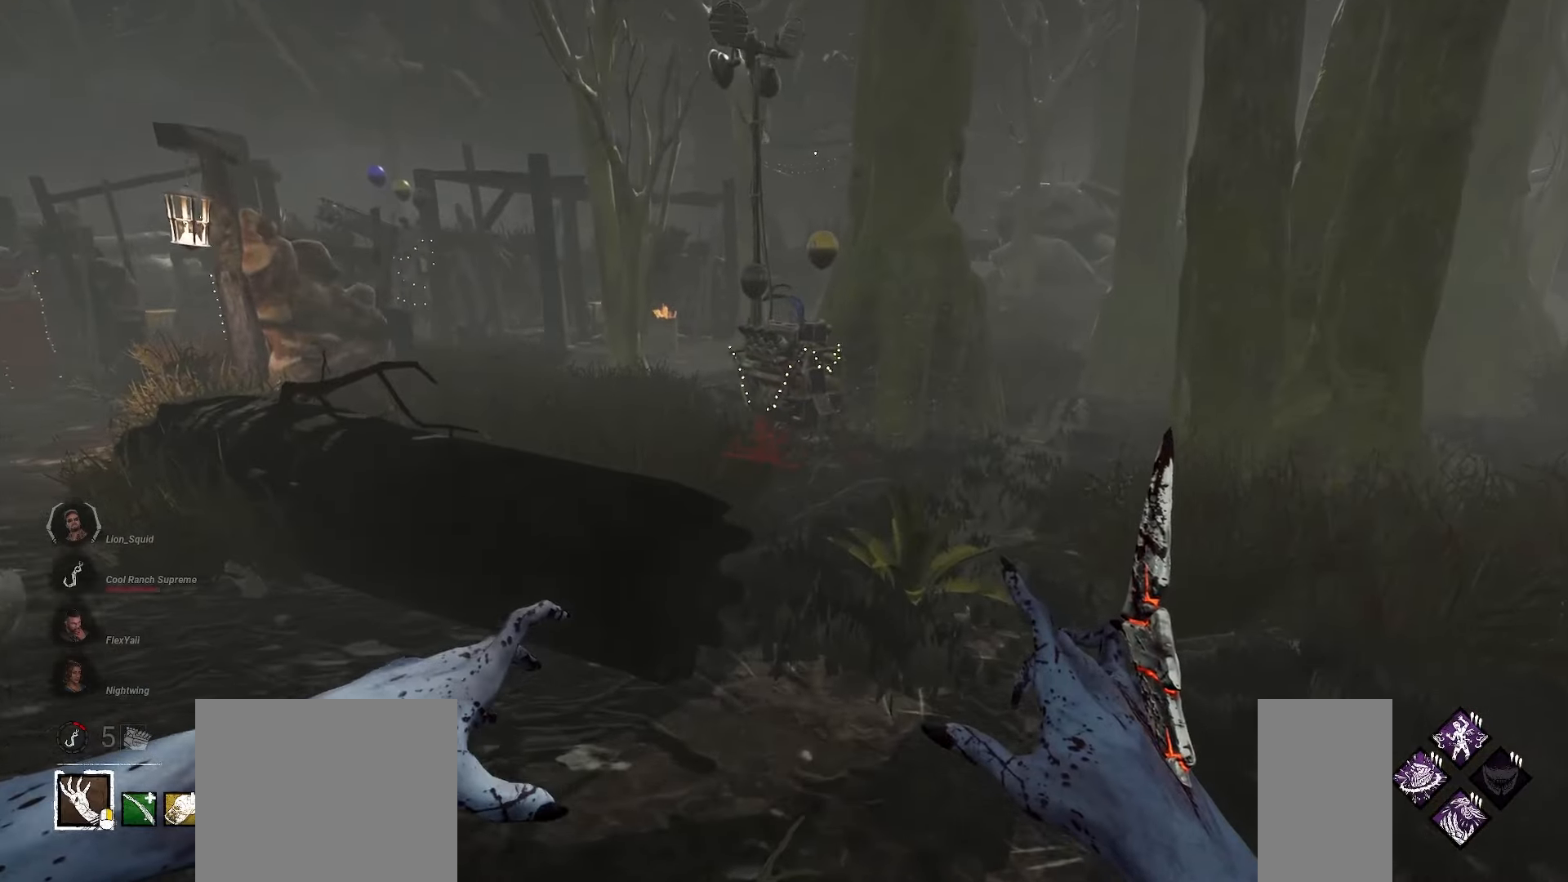
{"keys": ["w"], "mouse": [], "events": [[67, "d", "up"], [150, "d", "down"], [233, "d", "up"], [317, "d", "down"], [383, "d", "up"]]}
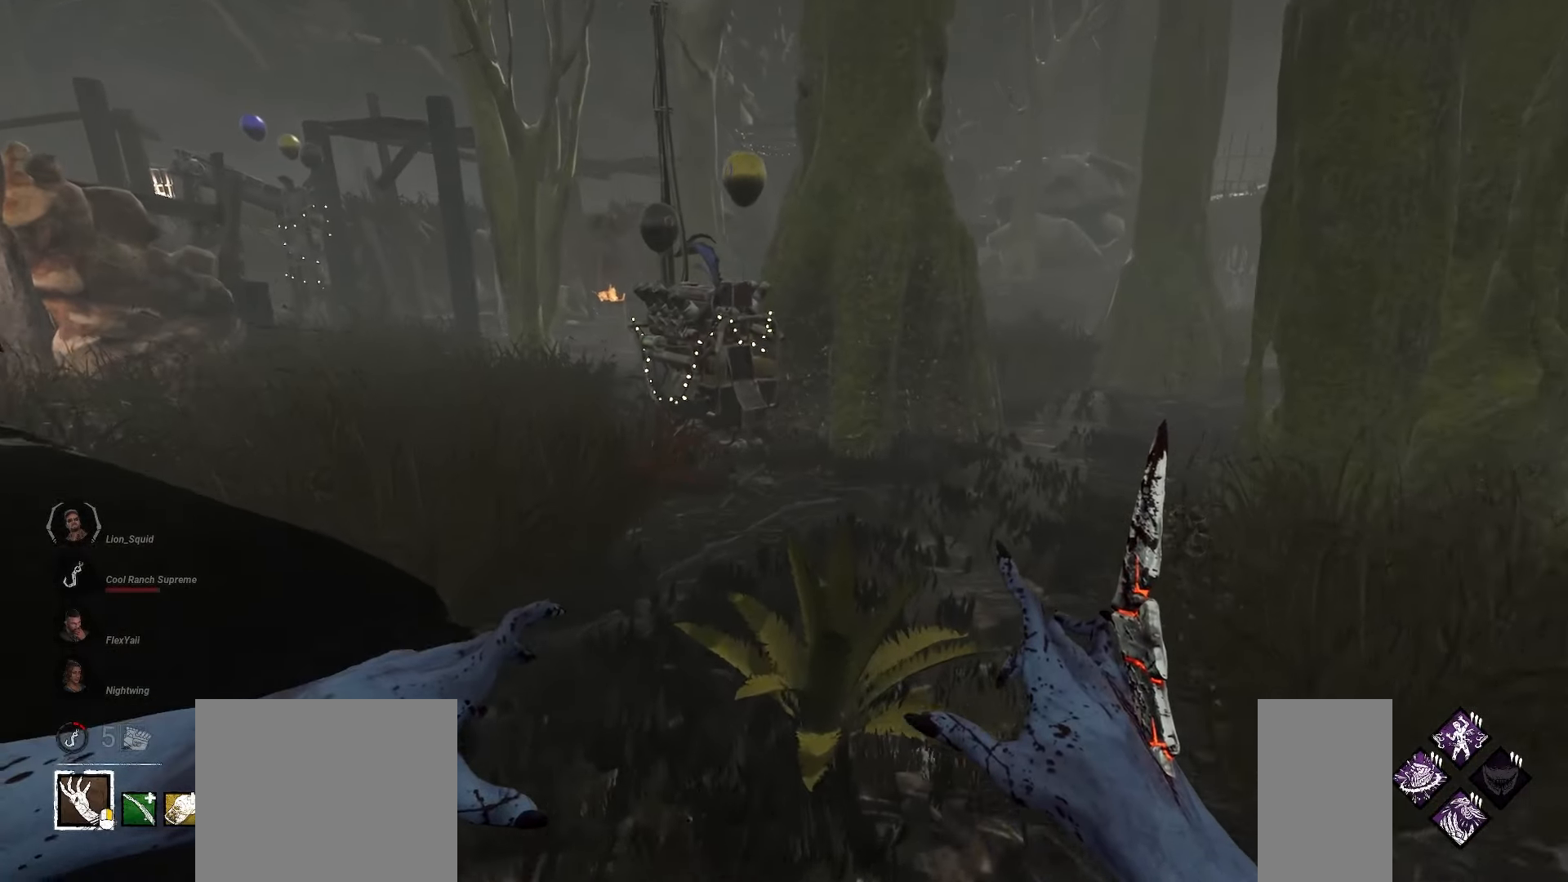
{"keys": ["w"], "mouse": [], "events": []}
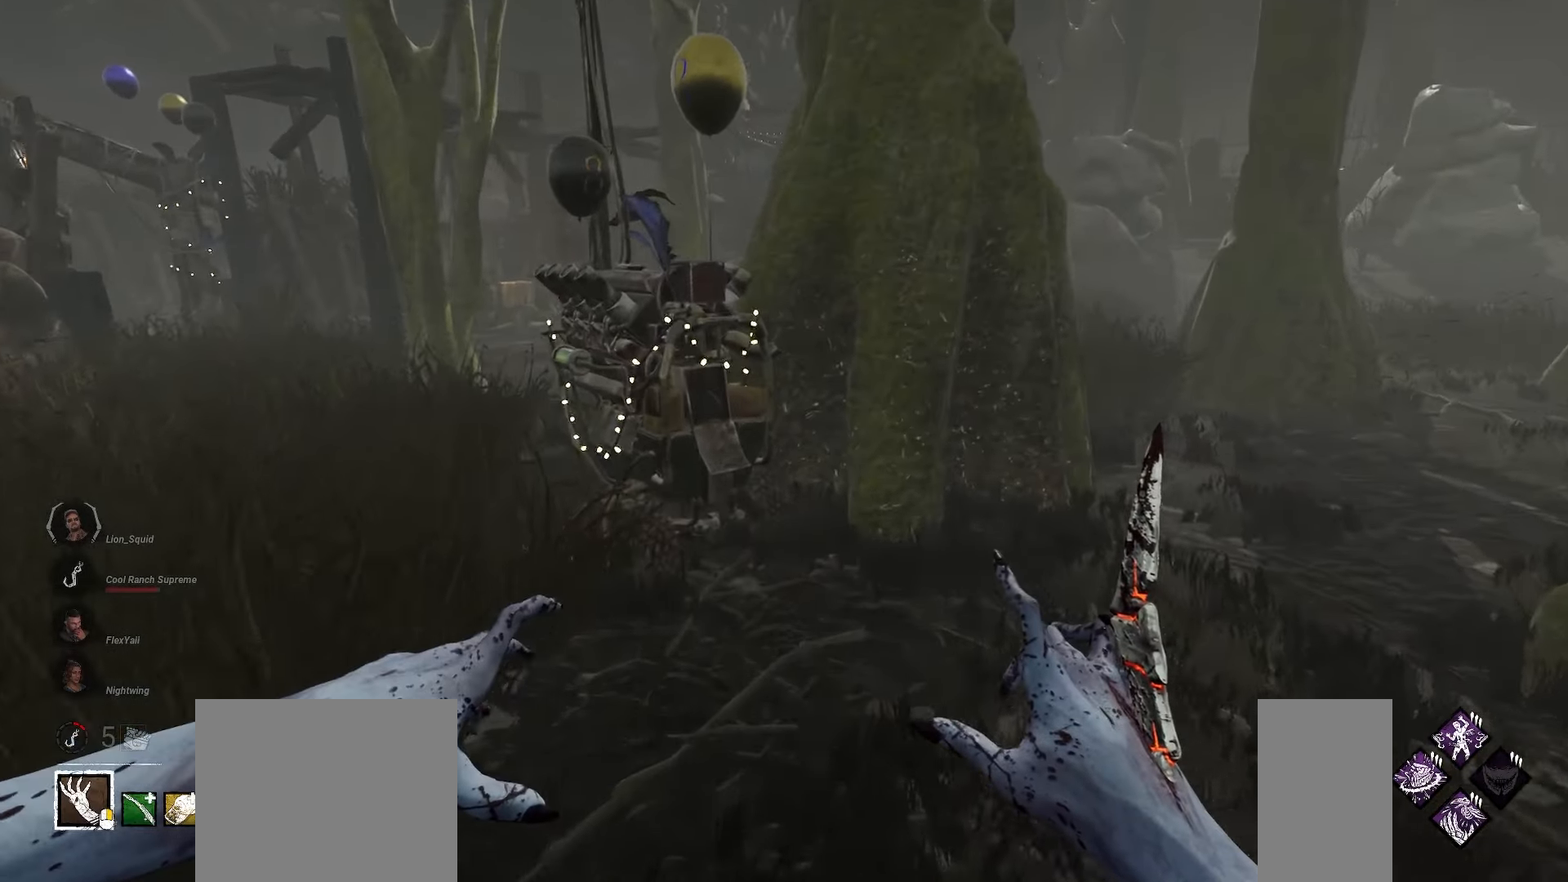
{"keys": ["w"], "mouse": ["right"], "events": [[200, "mouse_right", "down"]]}
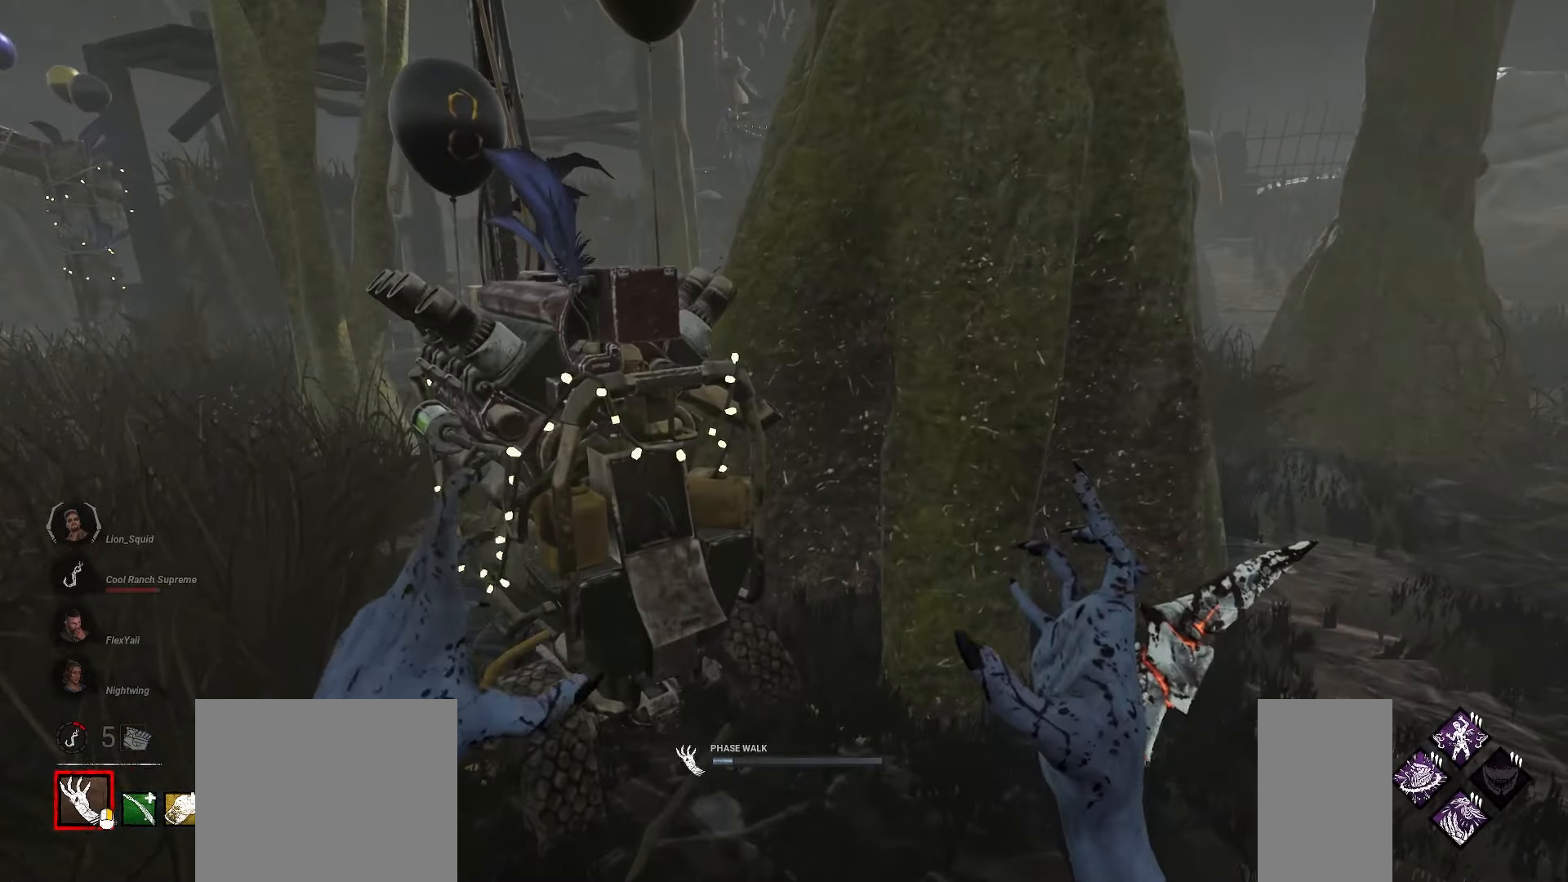
{"keys": ["w"], "mouse": ["right"], "events": []}
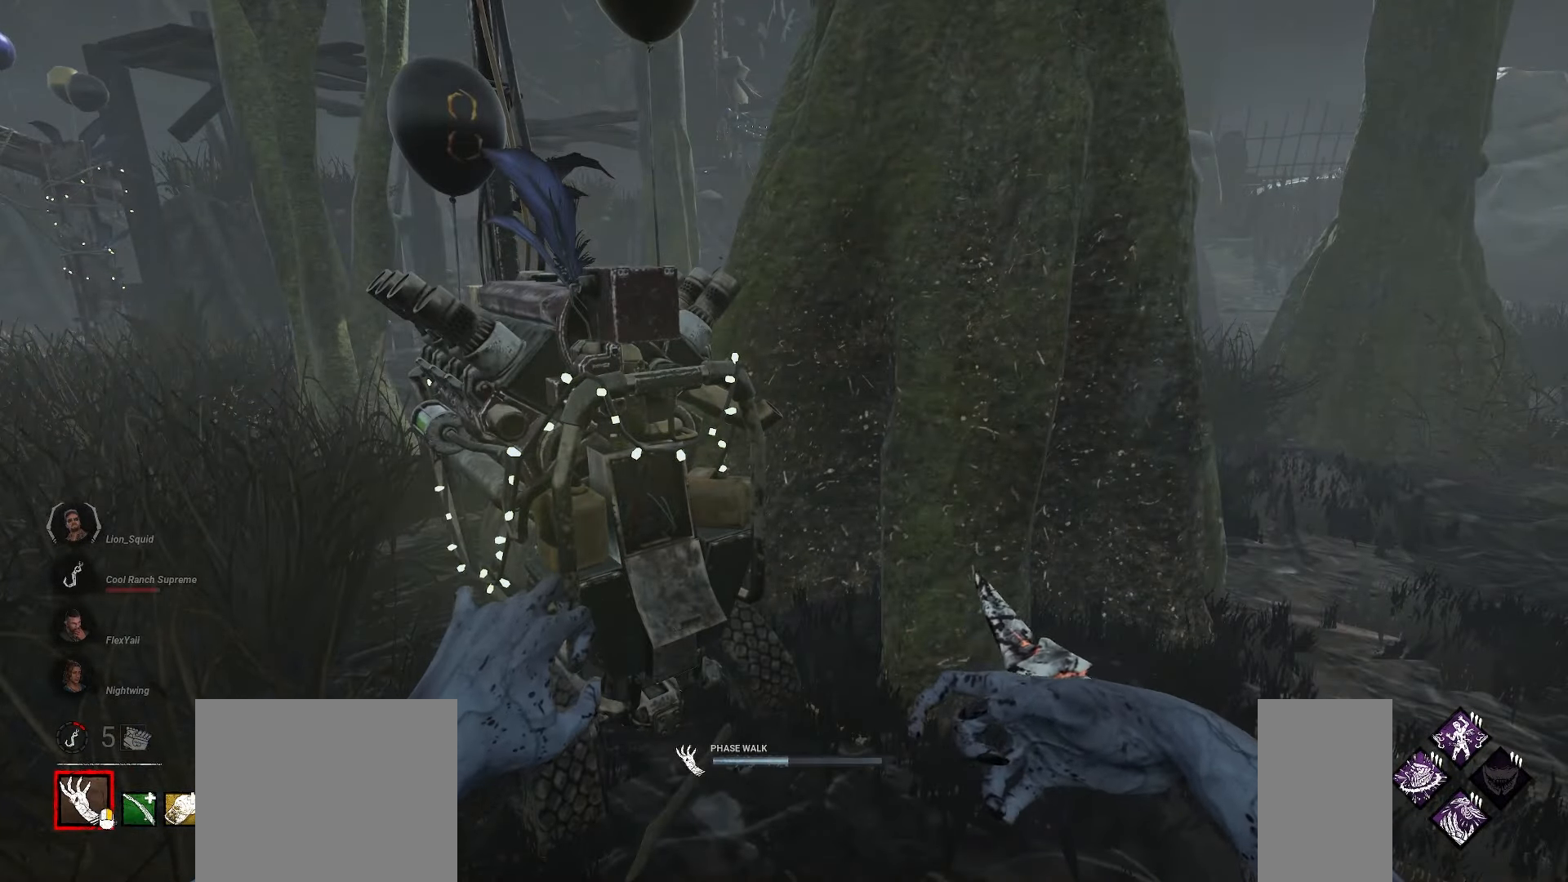
{"keys": ["w"], "mouse": ["right"], "events": []}
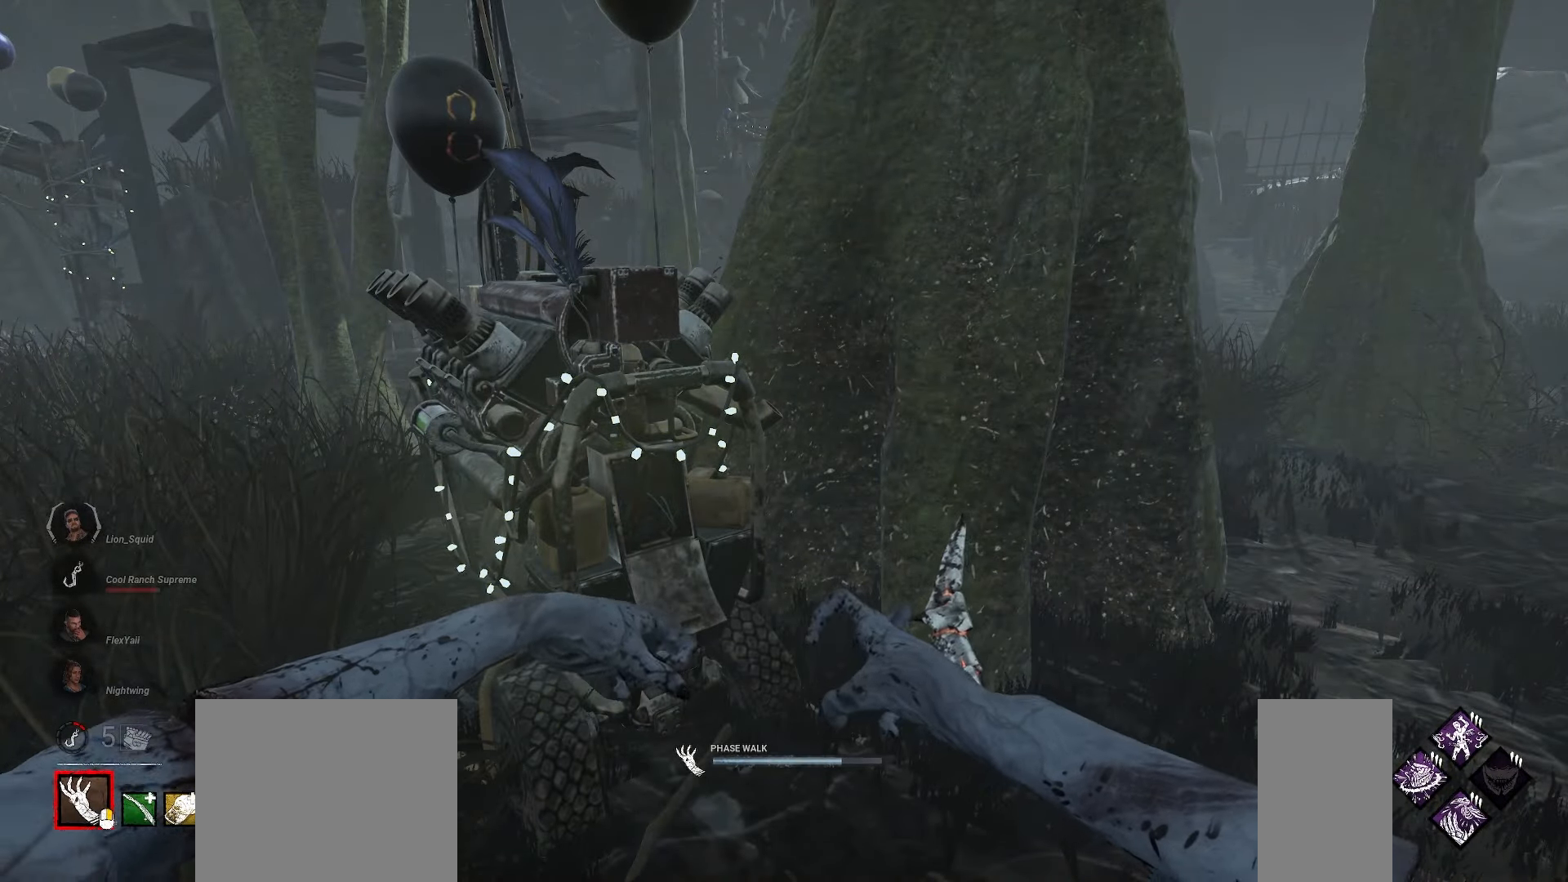
{"keys": ["a", "w"], "mouse": ["right"], "events": [[50, "a", "down"]]}
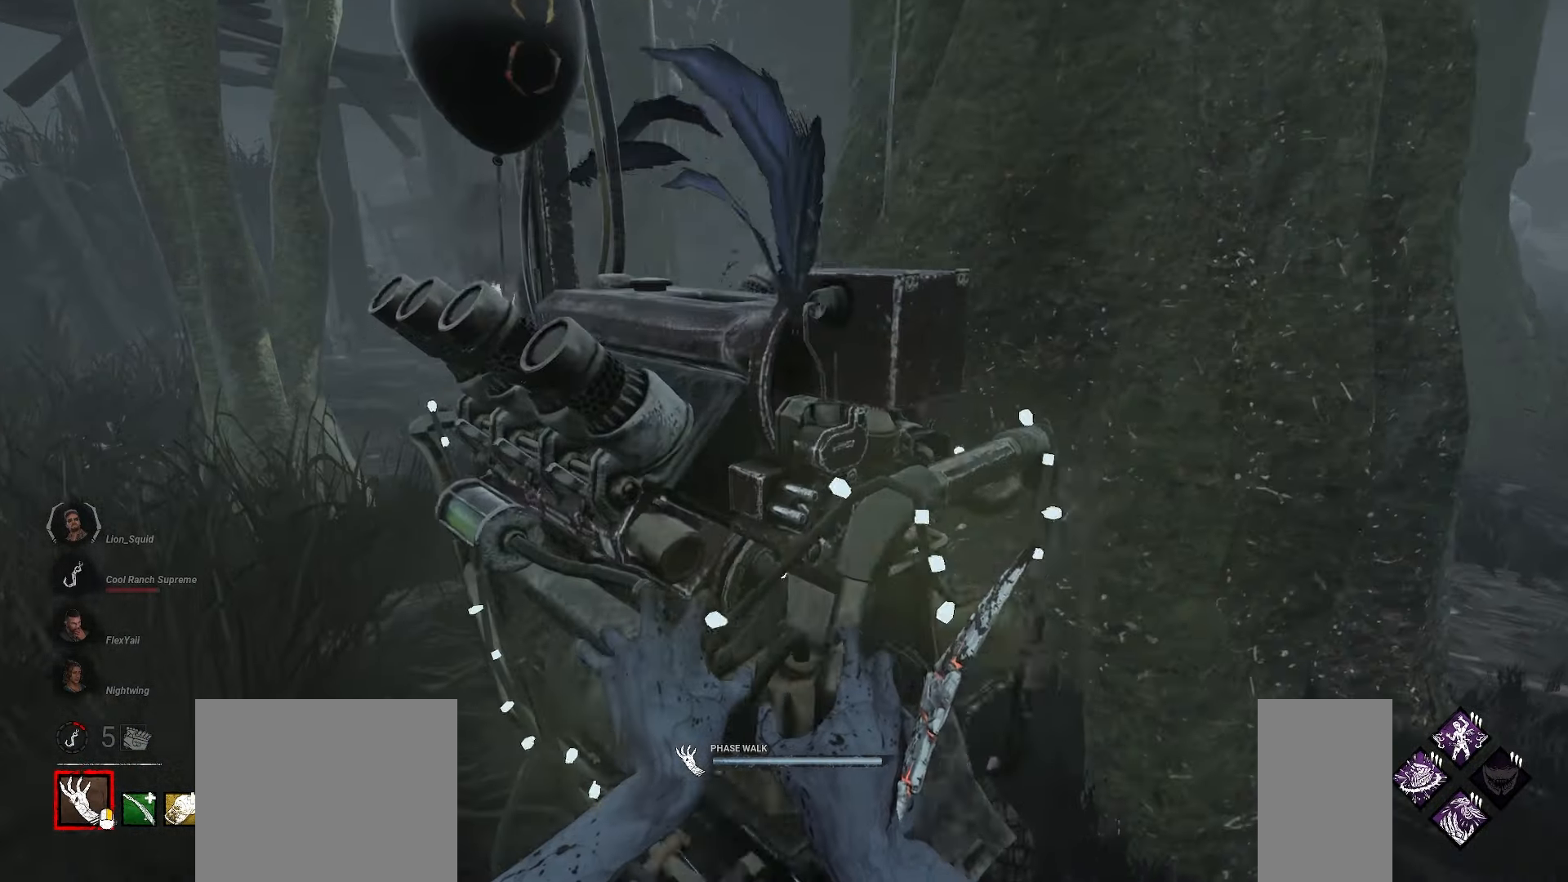
{"keys": ["w"], "mouse": ["right"], "events": [[267, "a", "up"]]}
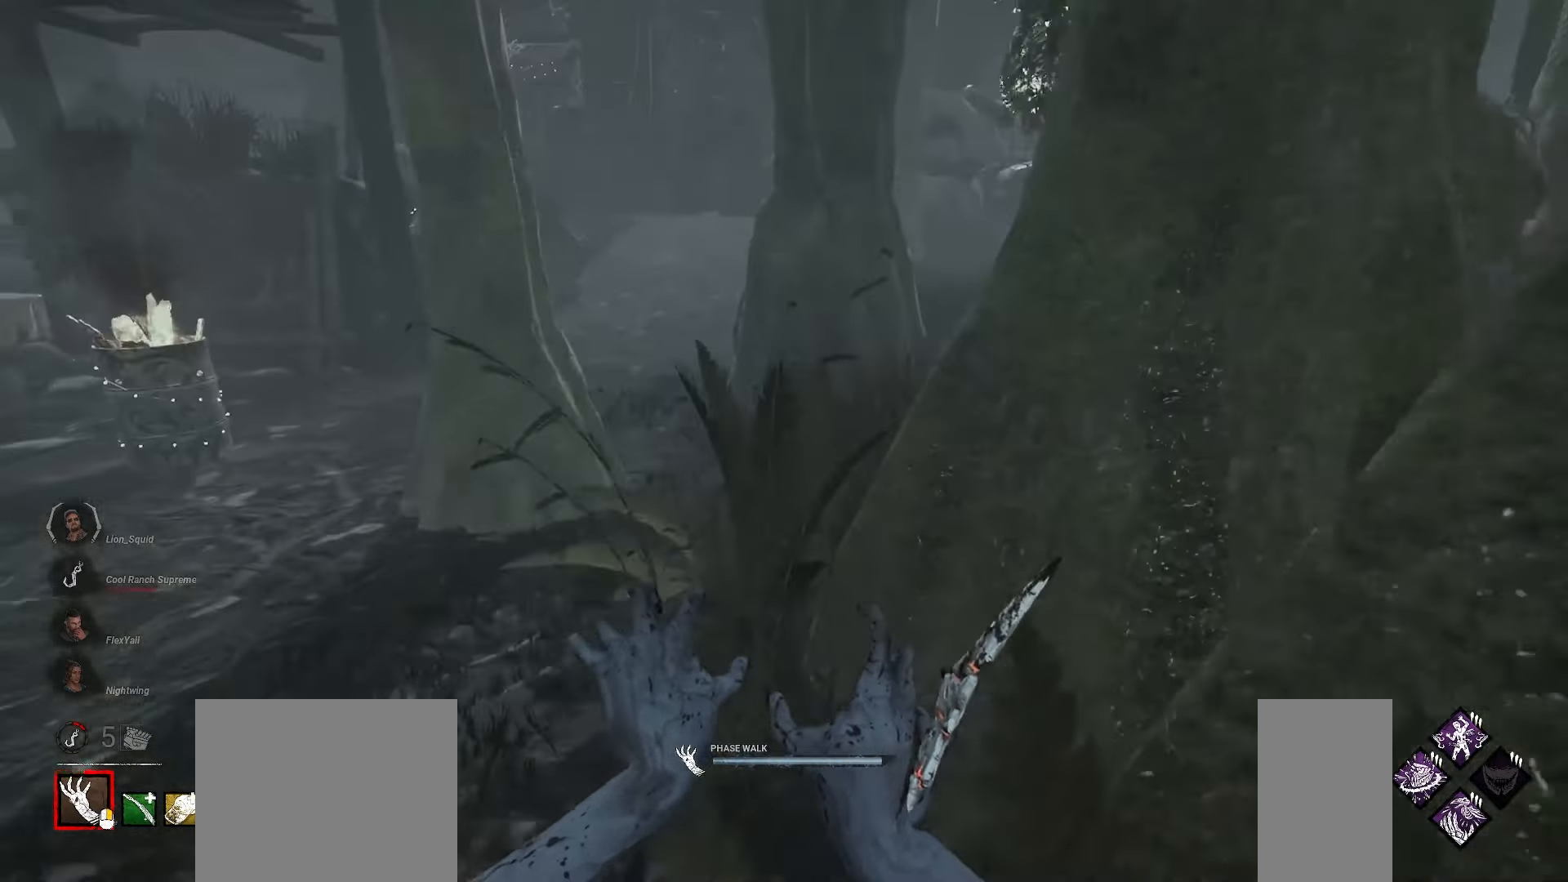
{"keys": ["w"], "mouse": [], "events": [[167, "mouse_right", "up"]]}
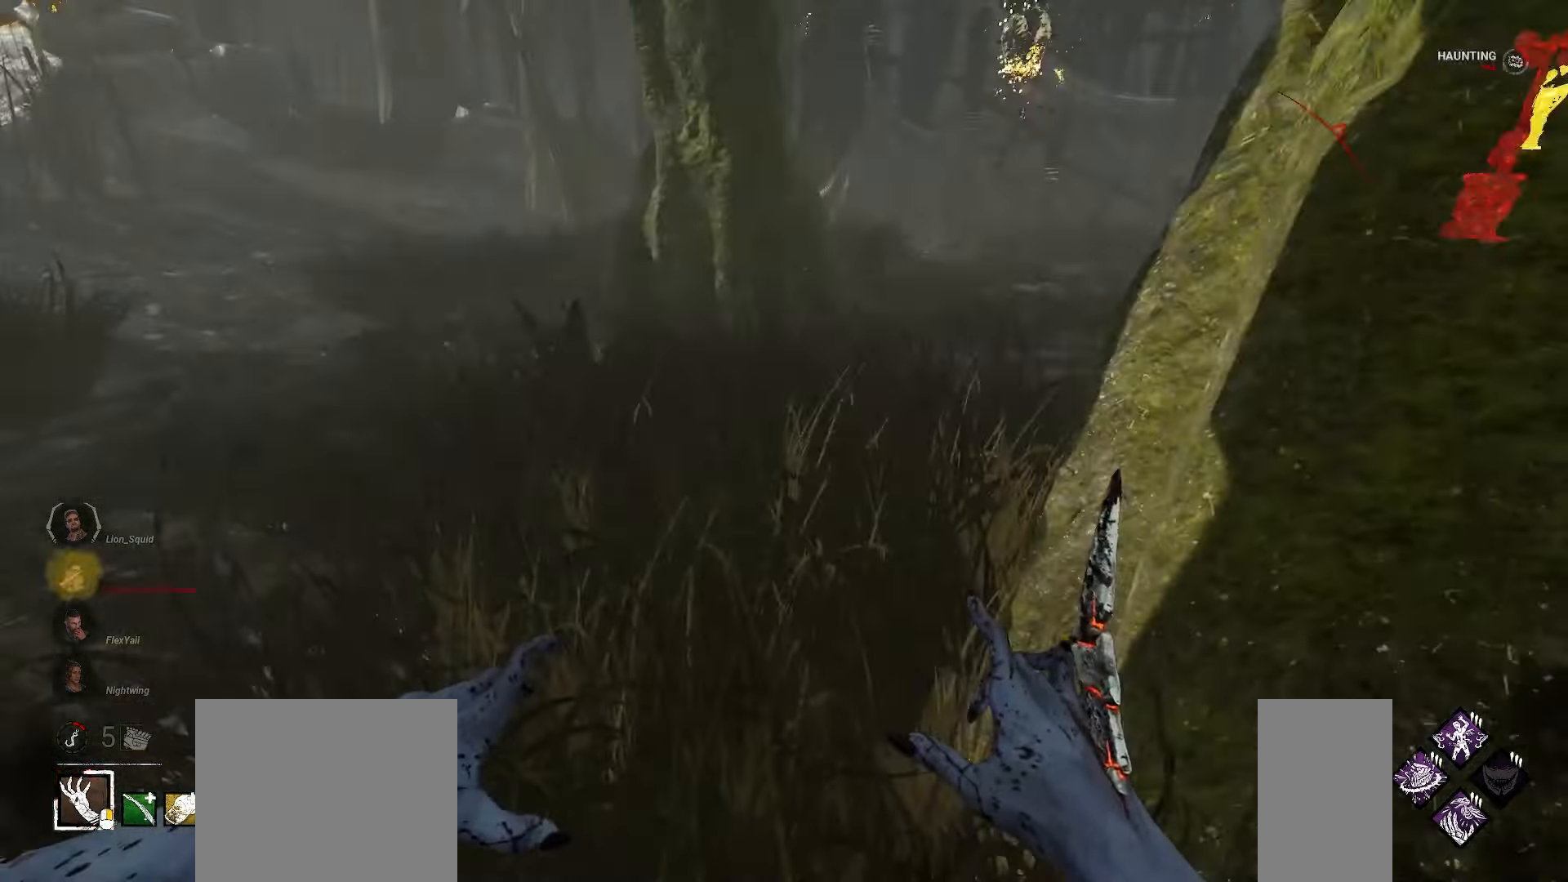
{"keys": ["w"], "mouse": [], "events": [[133, "a", "down"], [300, "w", "up"], [433, "w", "down"], [467, "a", "up"]]}
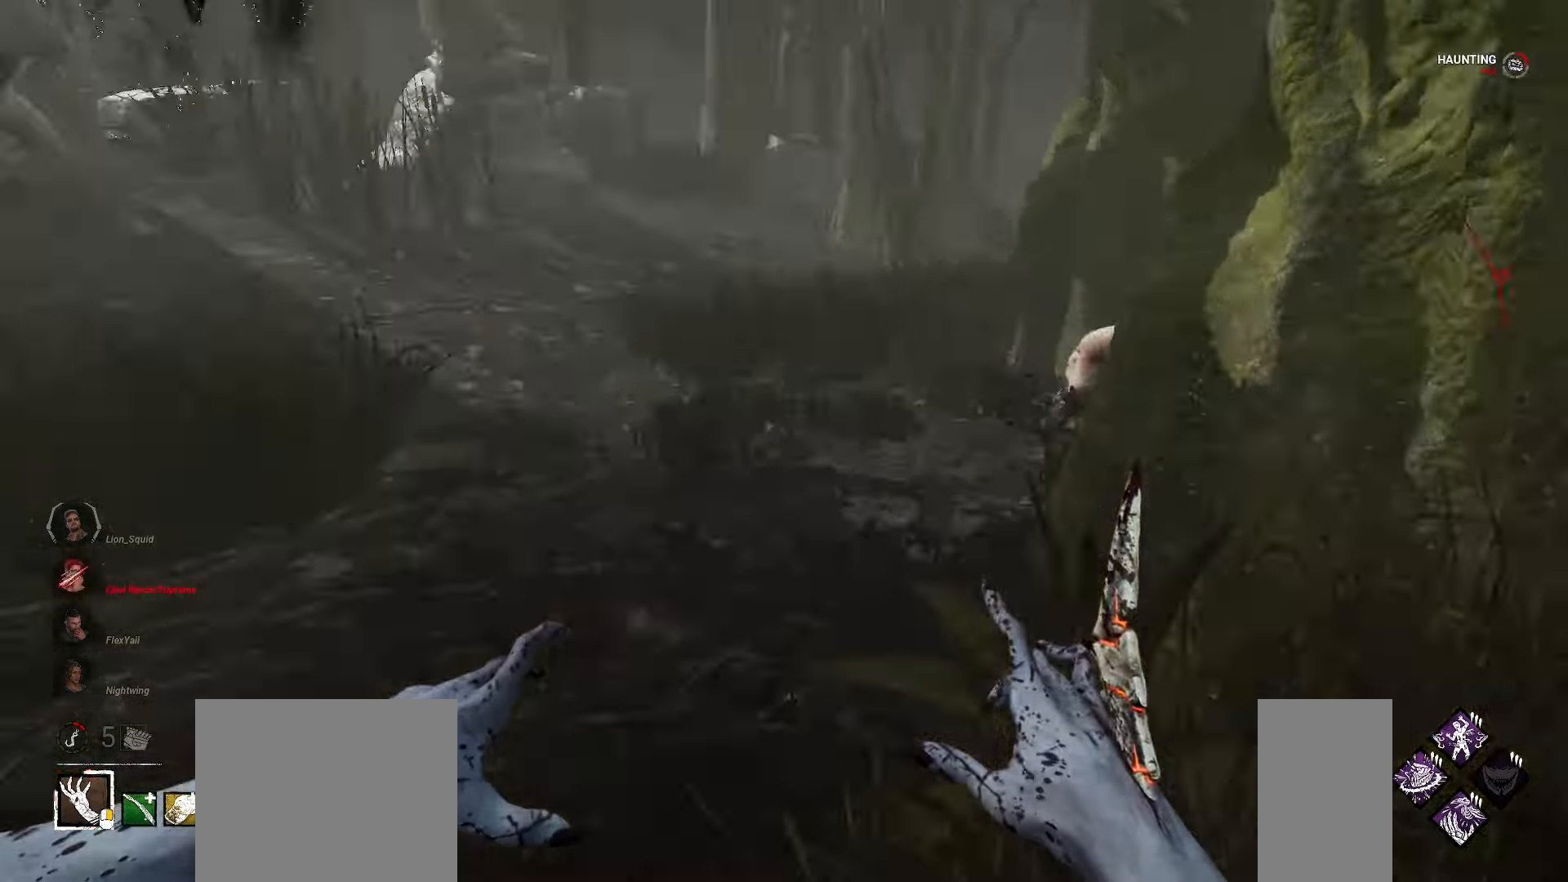
{"keys": ["a", "w"], "mouse": [], "events": [[100, "d", "down"], [183, "w", "up"], [250, "w", "down"], [300, "d", "up"], [500, "a", "down"]]}
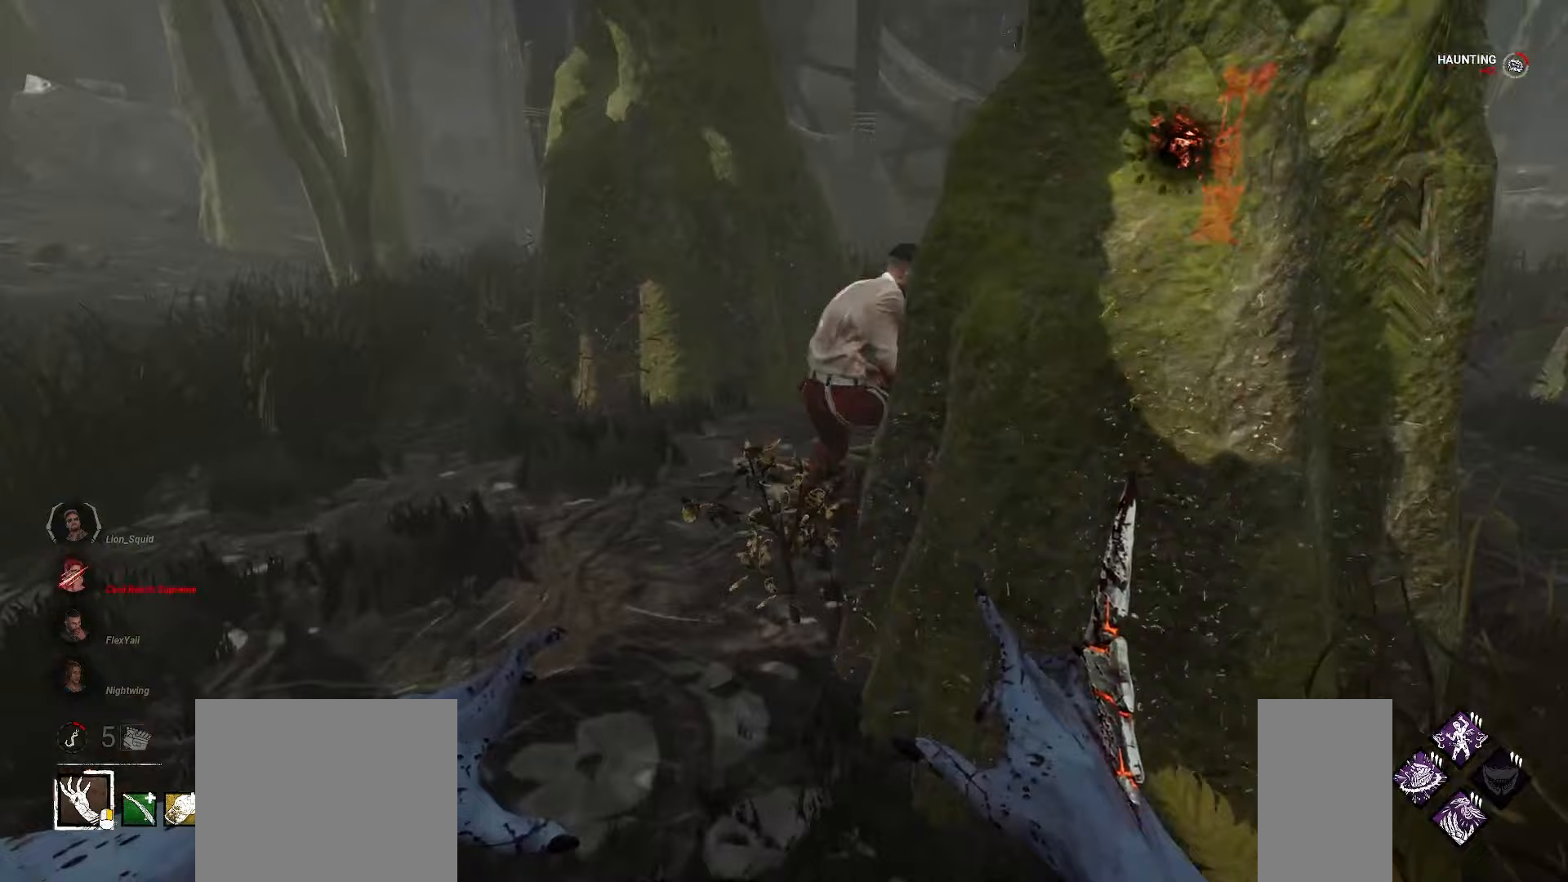
{"keys": ["w"], "mouse": [], "events": [[100, "a", "up"], [233, "a", "down"], [350, "a", "up"]]}
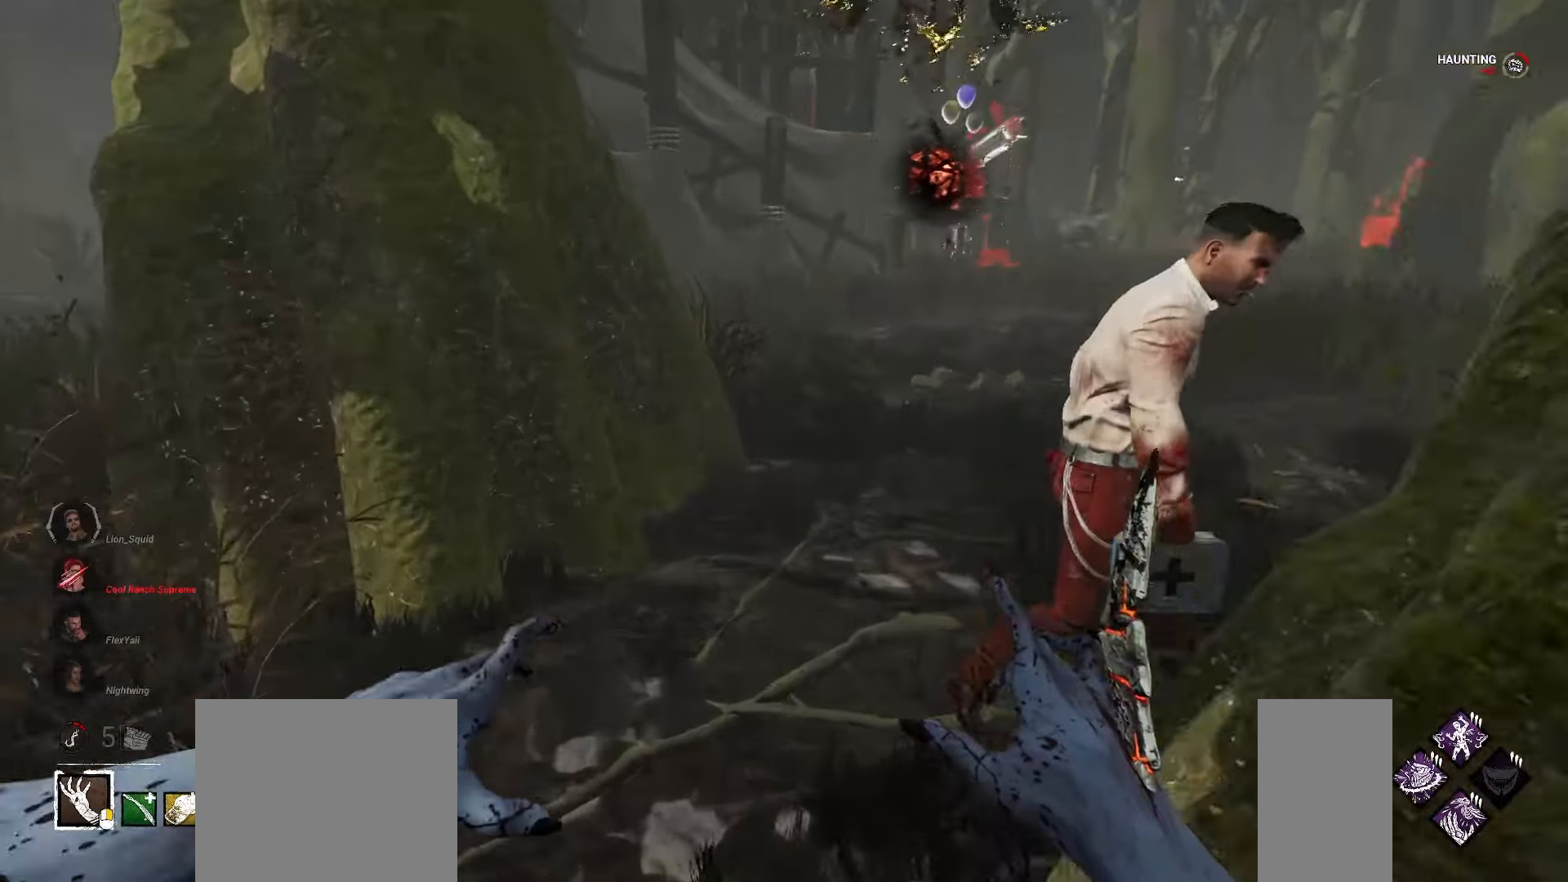
{"keys": ["w"], "mouse": ["left"], "events": [[250, "mouse_left", "down"]]}
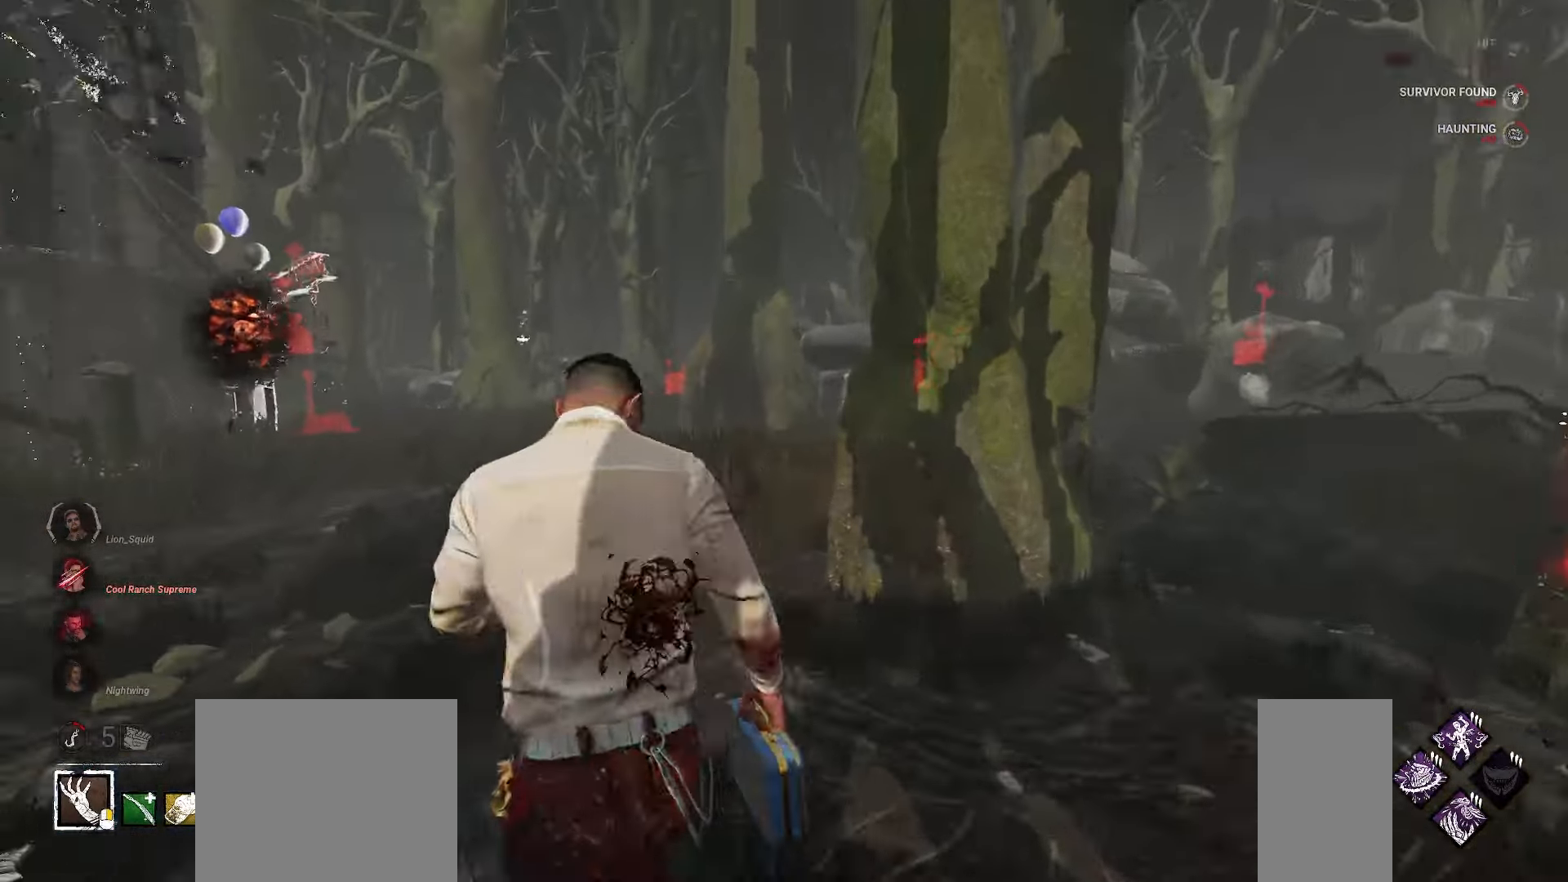
{"keys": ["d", "w"], "mouse": ["left"], "events": [[33, "d", "down"]]}
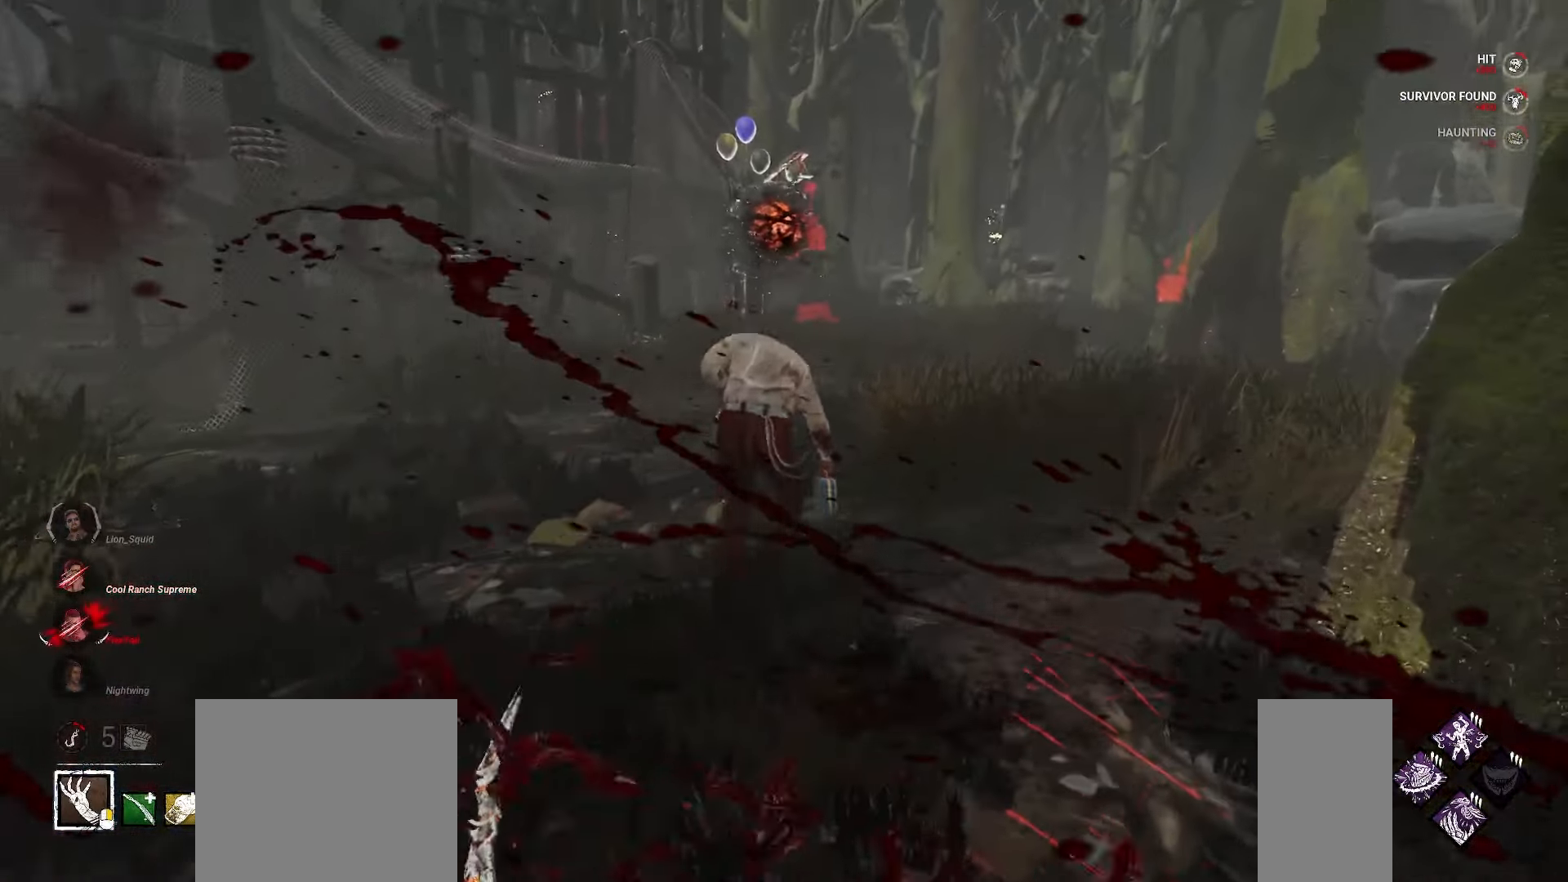
{"keys": ["w"], "mouse": [], "events": [[83, "d", "up"], [100, "mouse_left", "up"]]}
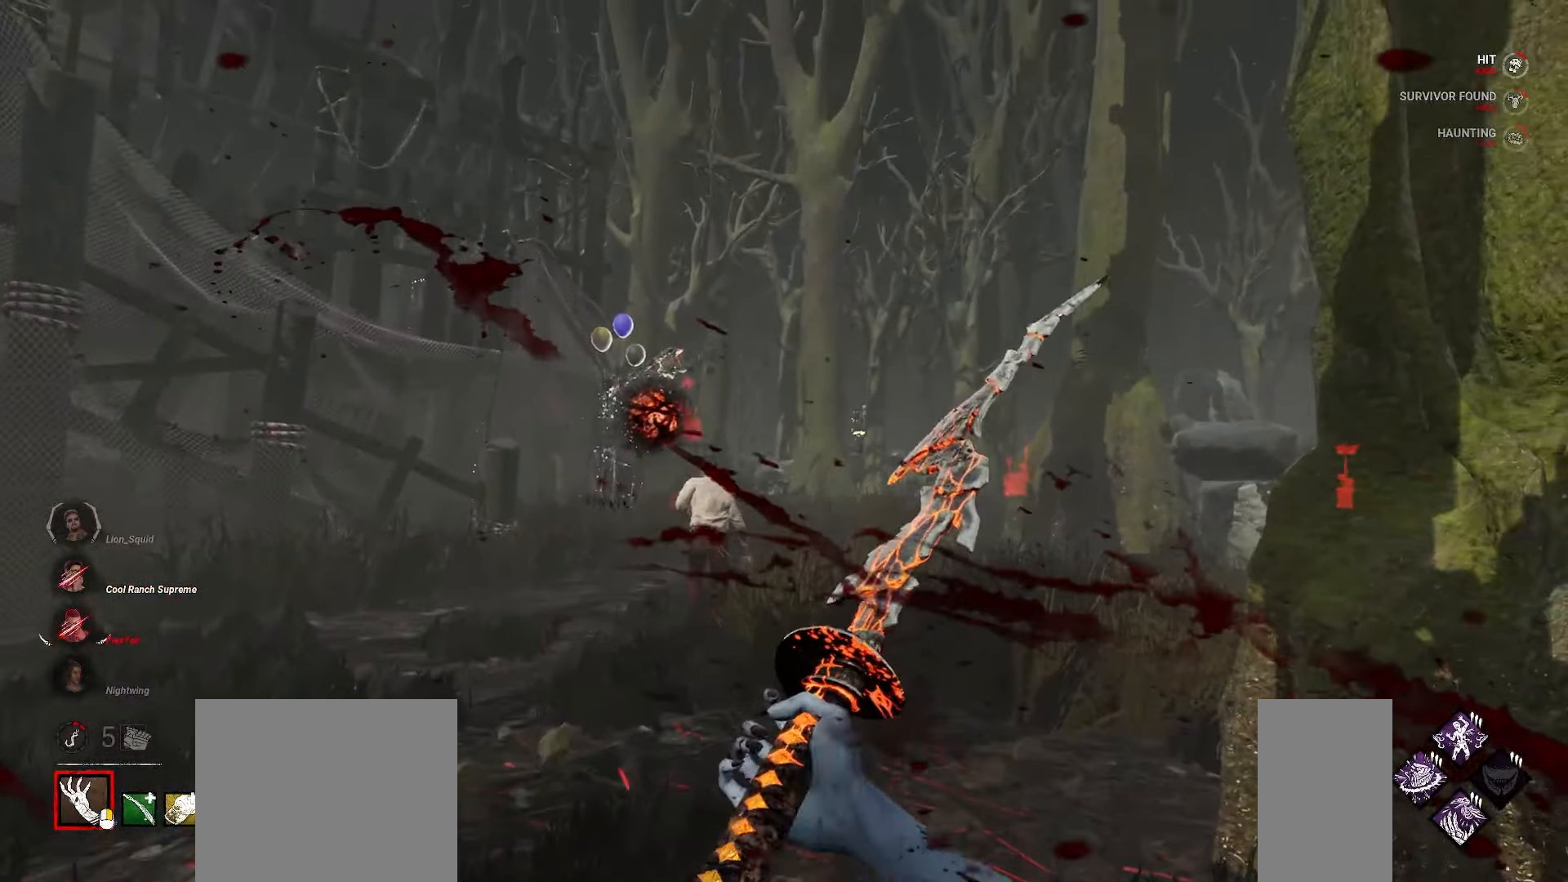
{"keys": ["w"], "mouse": [], "events": []}
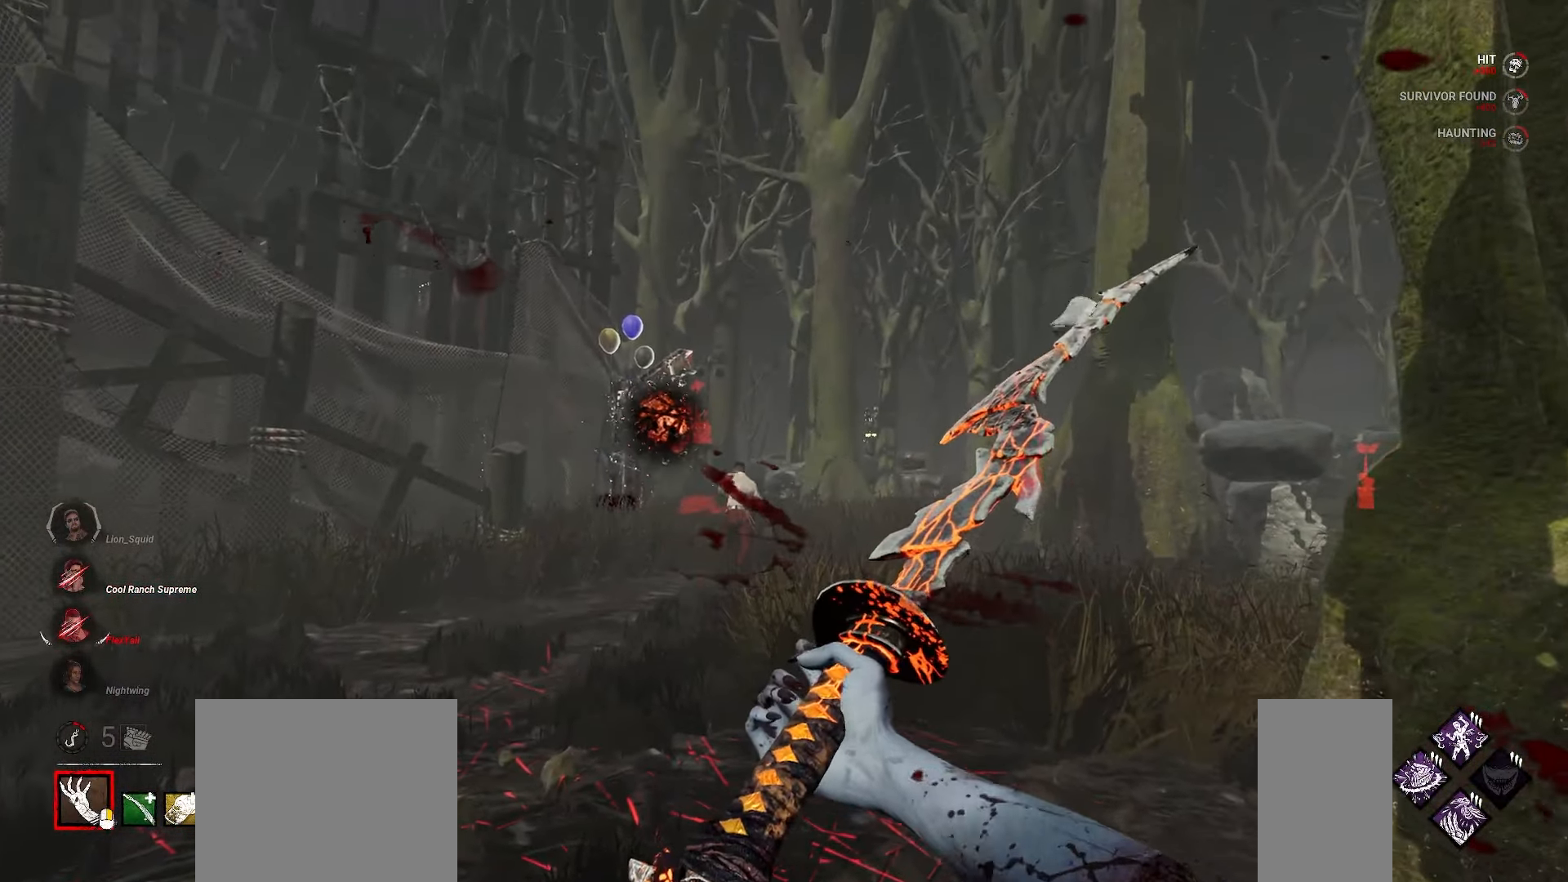
{"keys": ["w"], "mouse": [], "events": []}